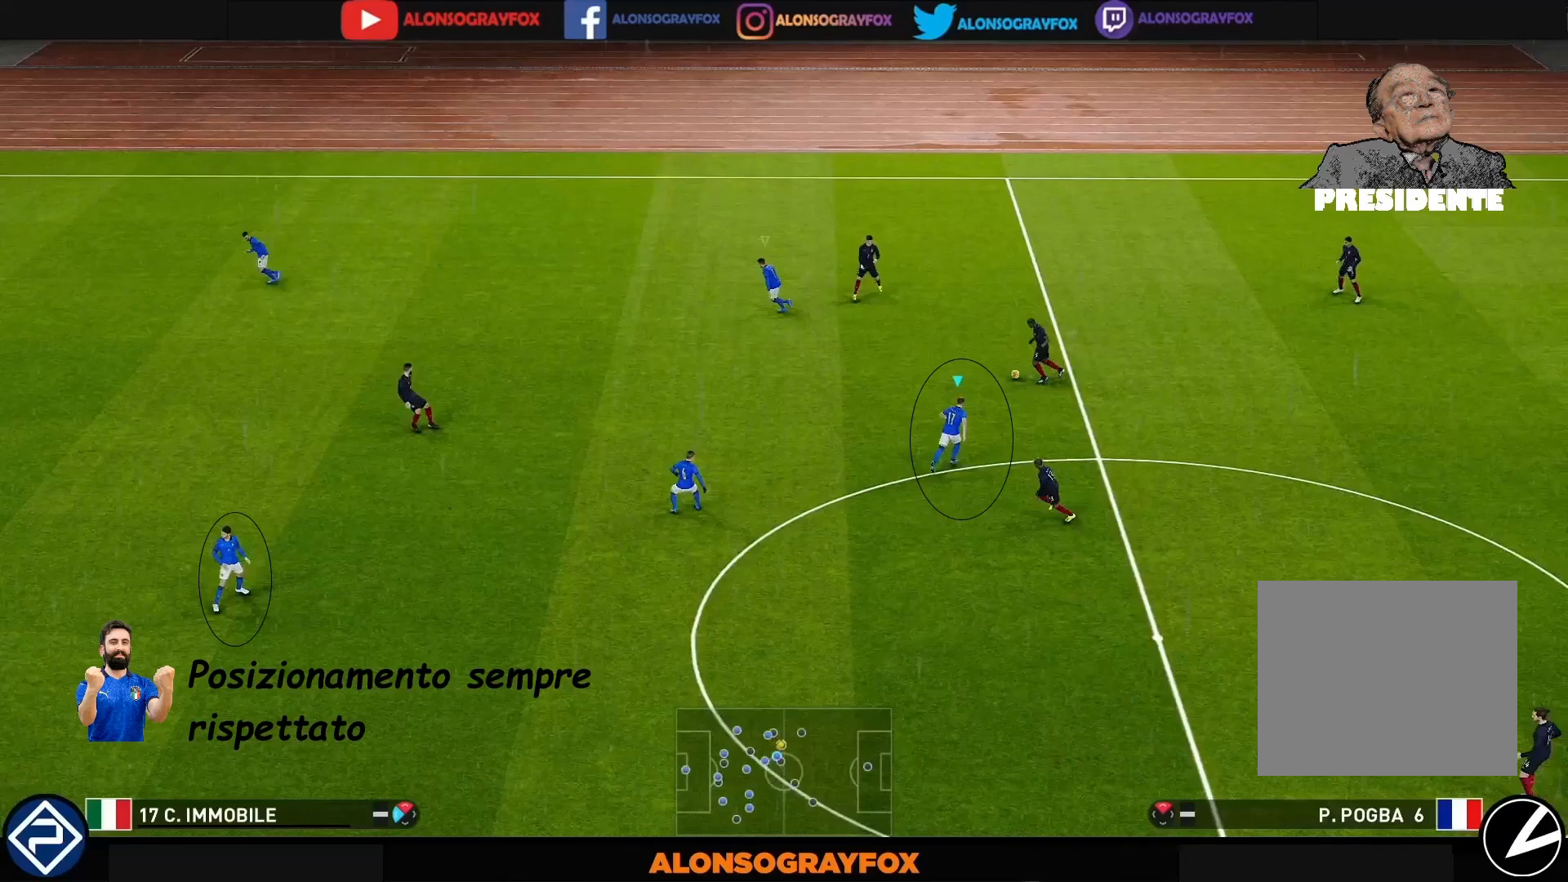
Gameplay with a controller (PlayStation layout); each line is a JSON object with the inputs held at the frame after it. "events" lists button and stick changes between this image and that frame as [ms after this image, input, new state], when the widget could be followed in between. Not read: L3 R2 R3.
{"buttons": ["R1"], "left_stick": "up", "right_stick": "center", "events": []}
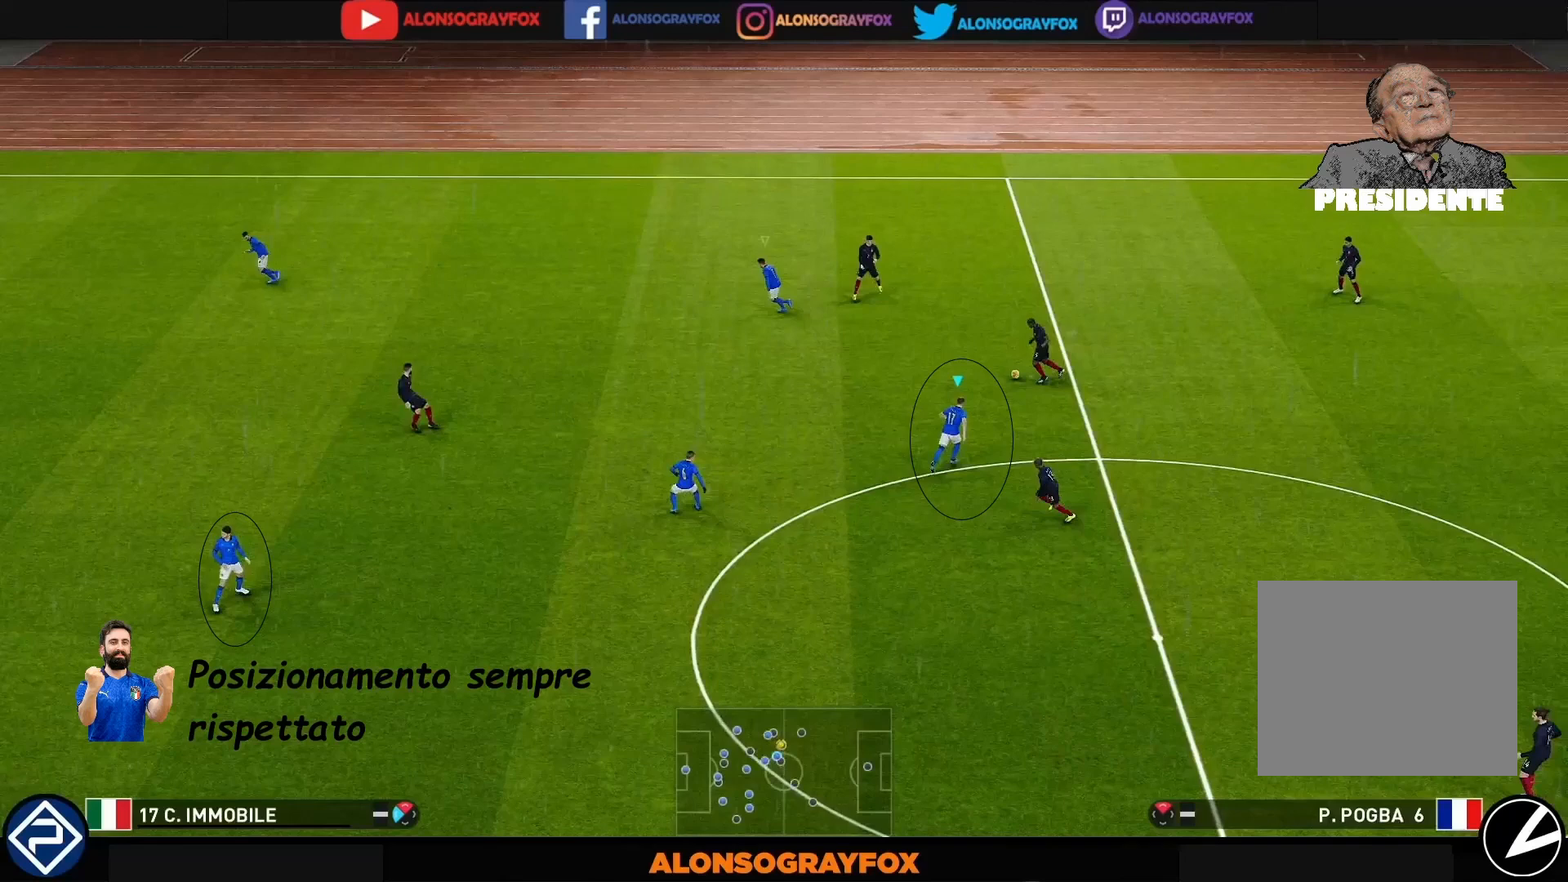
{"buttons": ["R1"], "left_stick": "up", "right_stick": "center", "events": []}
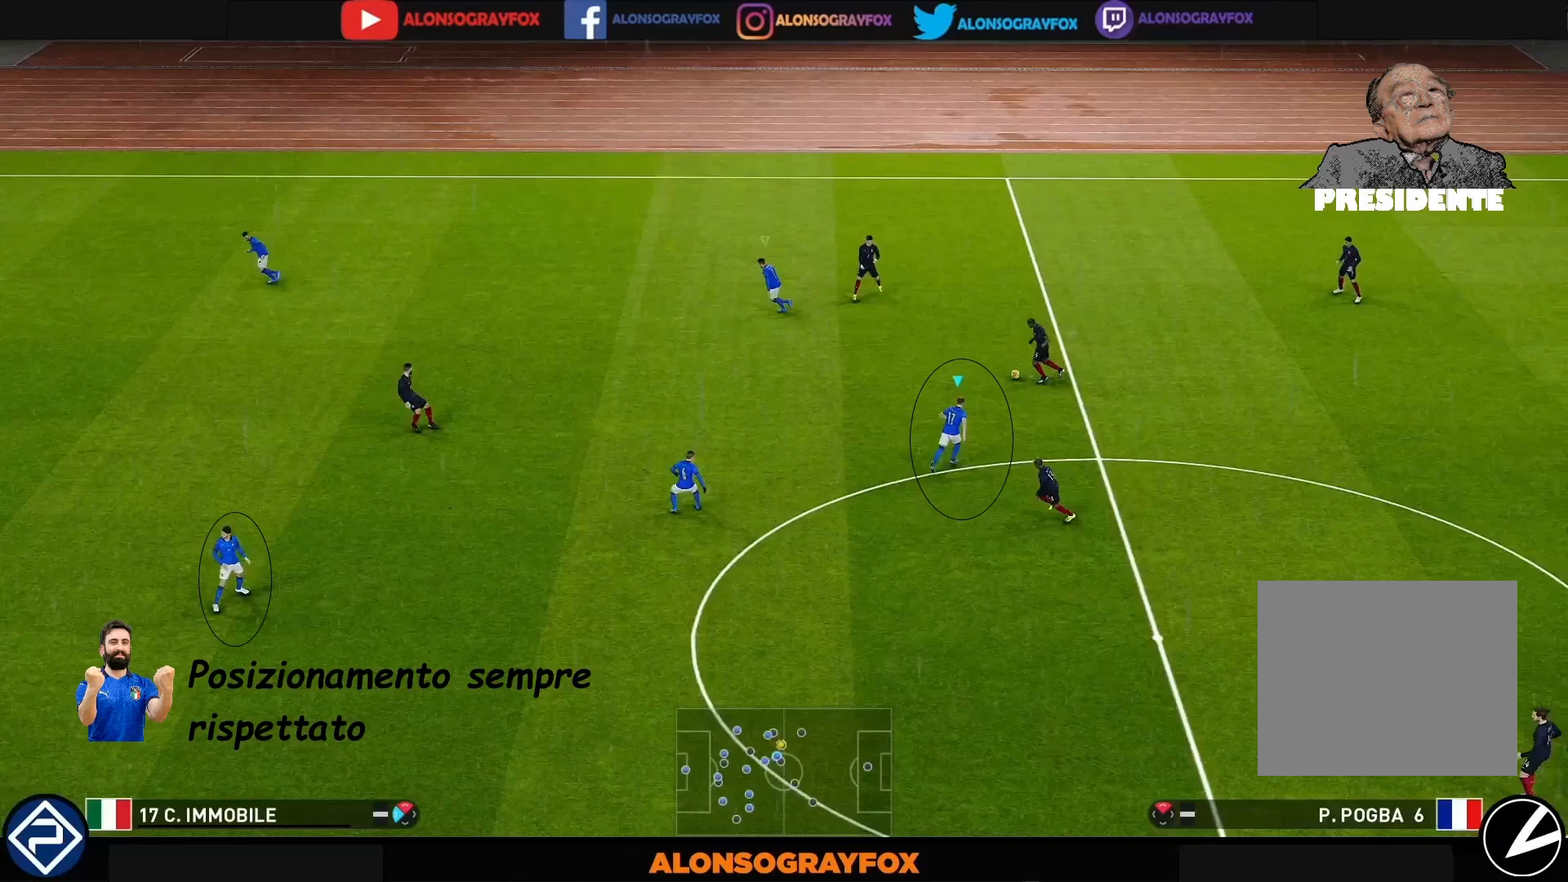
{"buttons": ["R1"], "left_stick": "up", "right_stick": "center", "events": []}
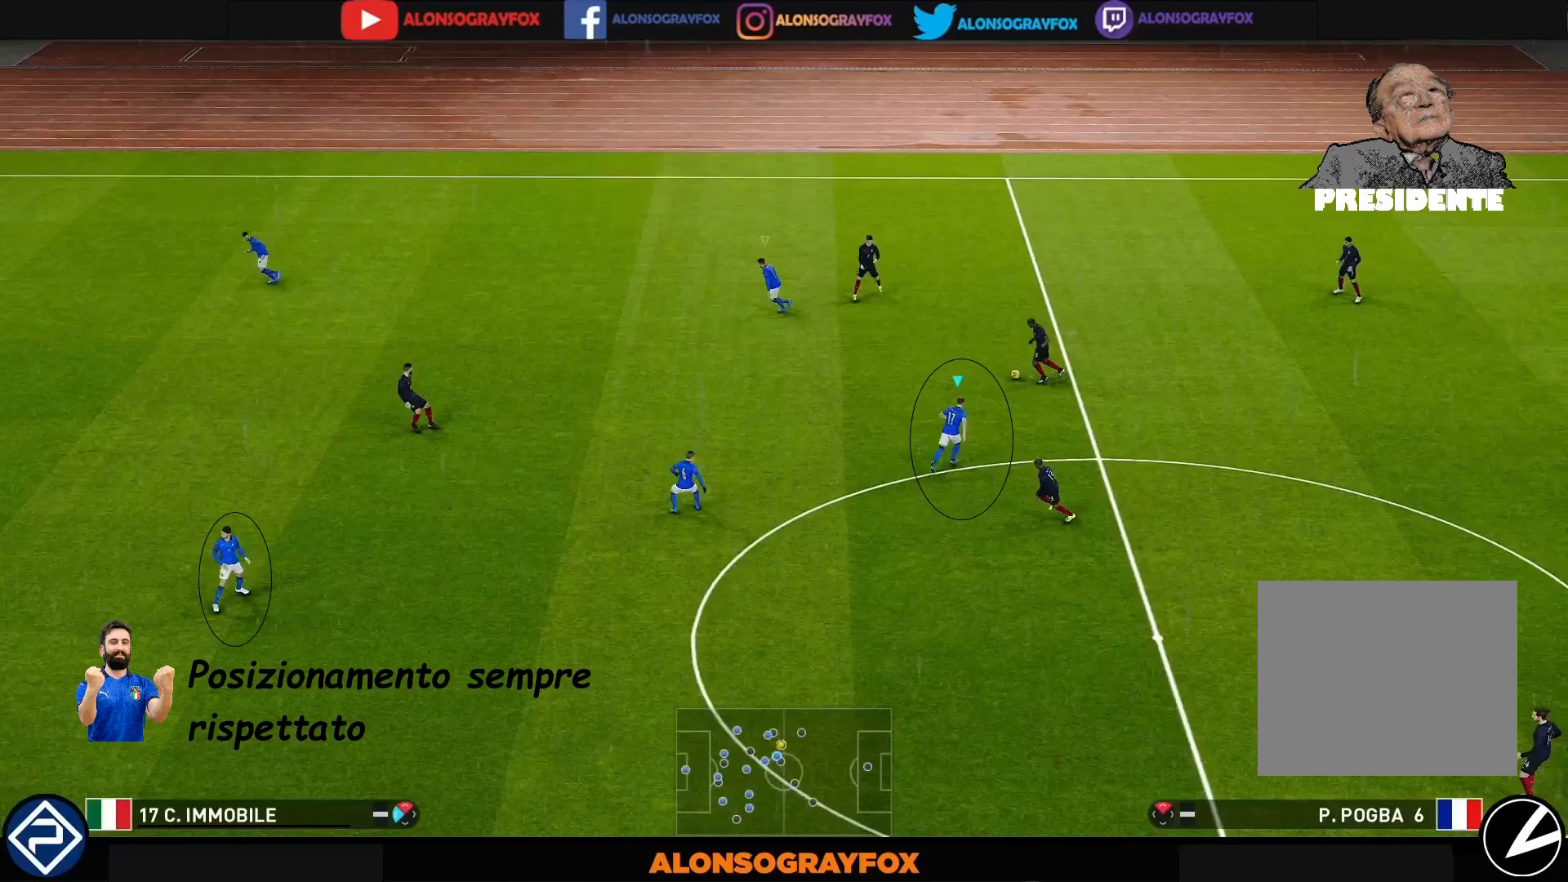
{"buttons": ["R1"], "left_stick": "up", "right_stick": "center", "events": []}
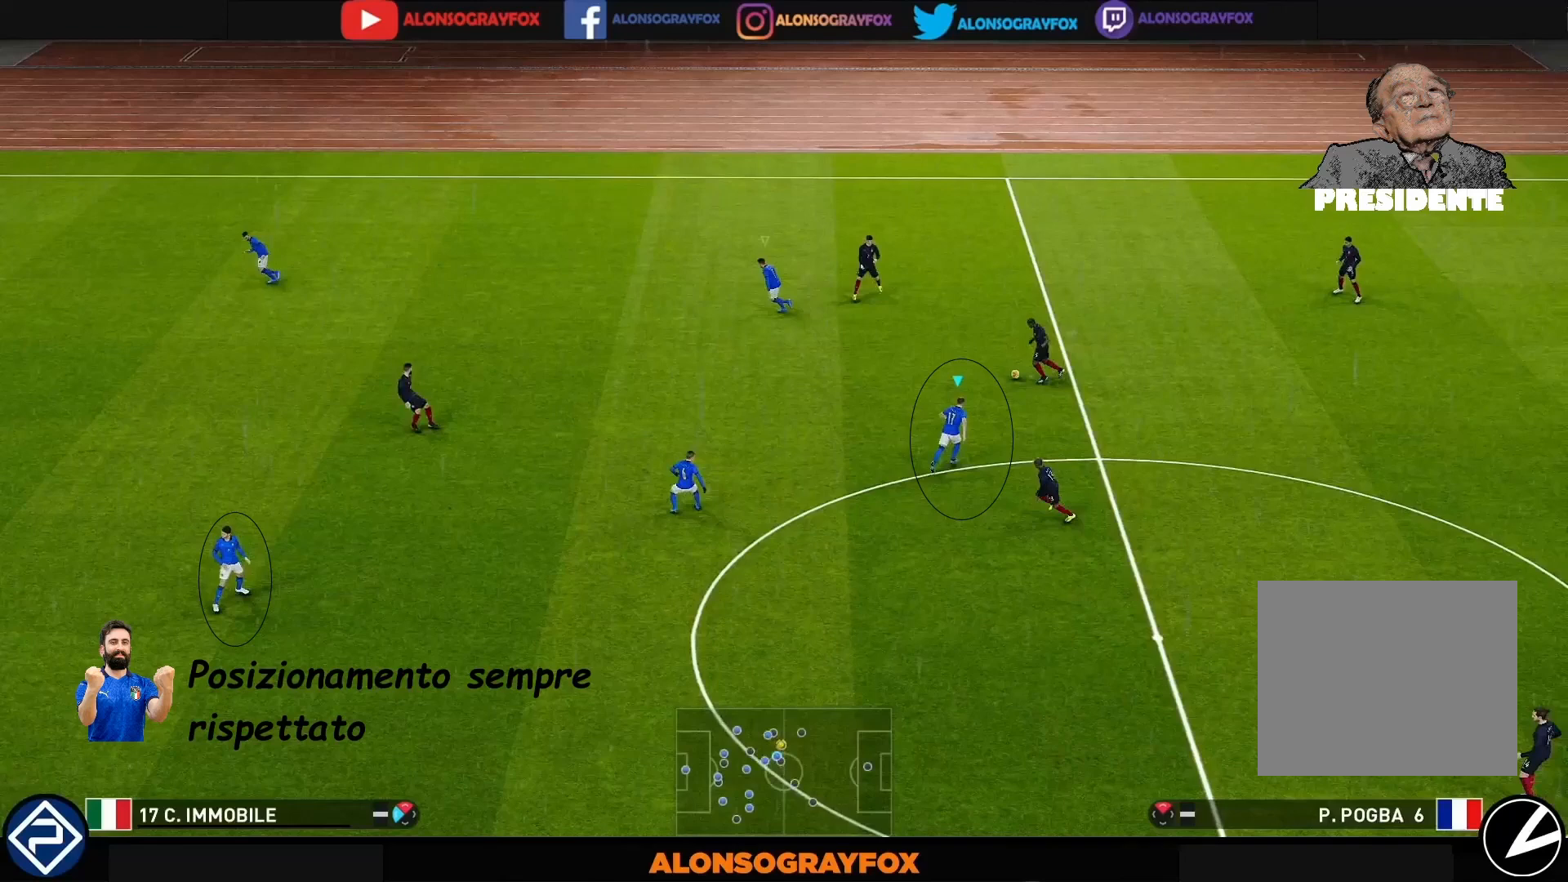
{"buttons": ["R1"], "left_stick": "up", "right_stick": "center", "events": []}
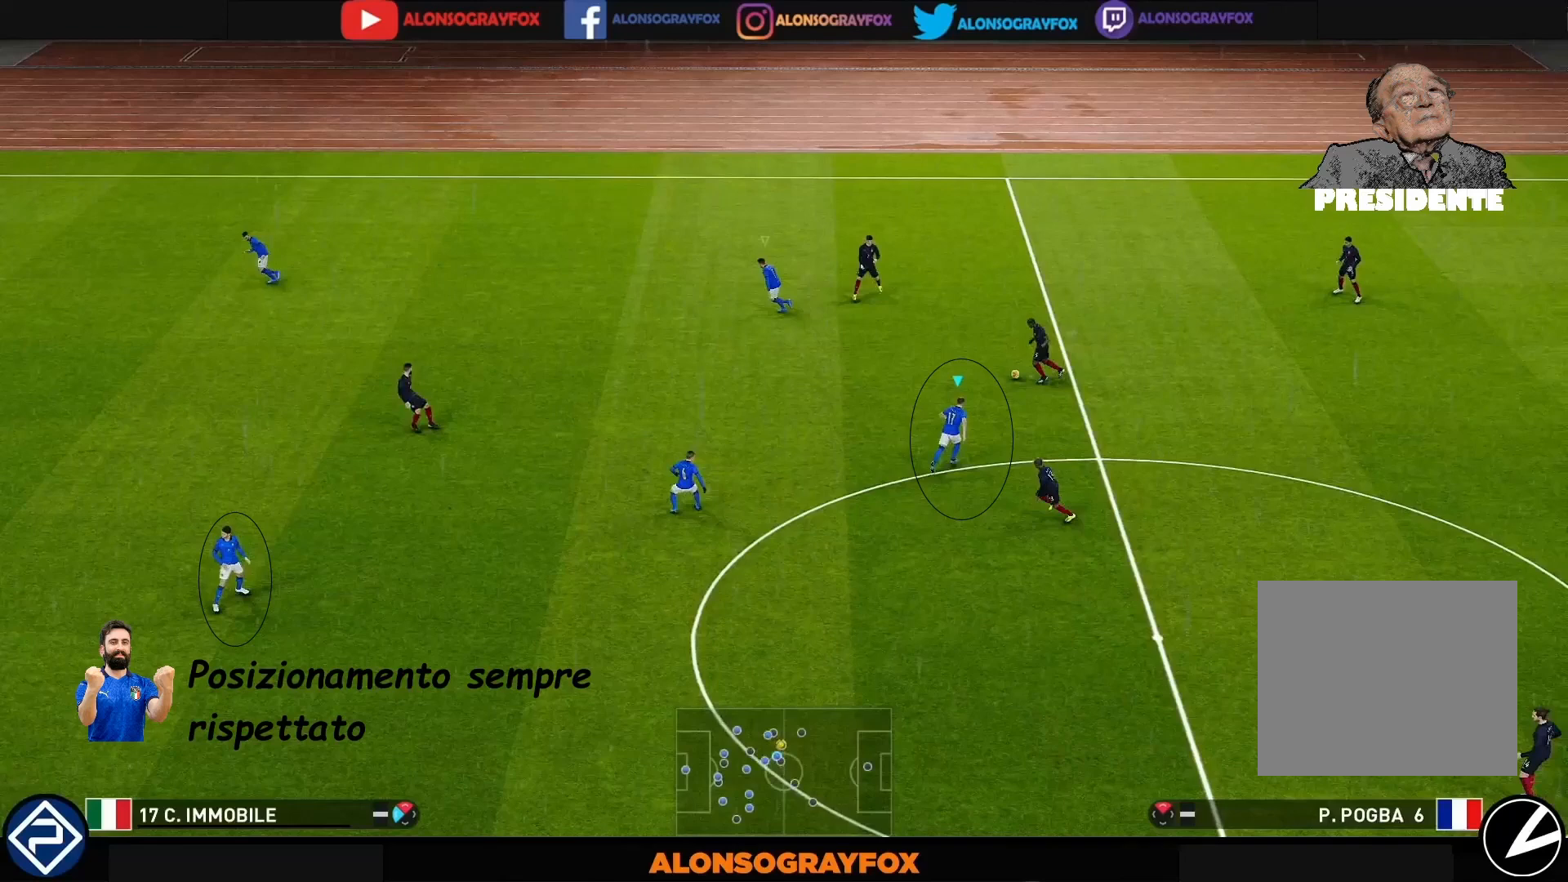
{"buttons": ["R1"], "left_stick": "up", "right_stick": "center", "events": []}
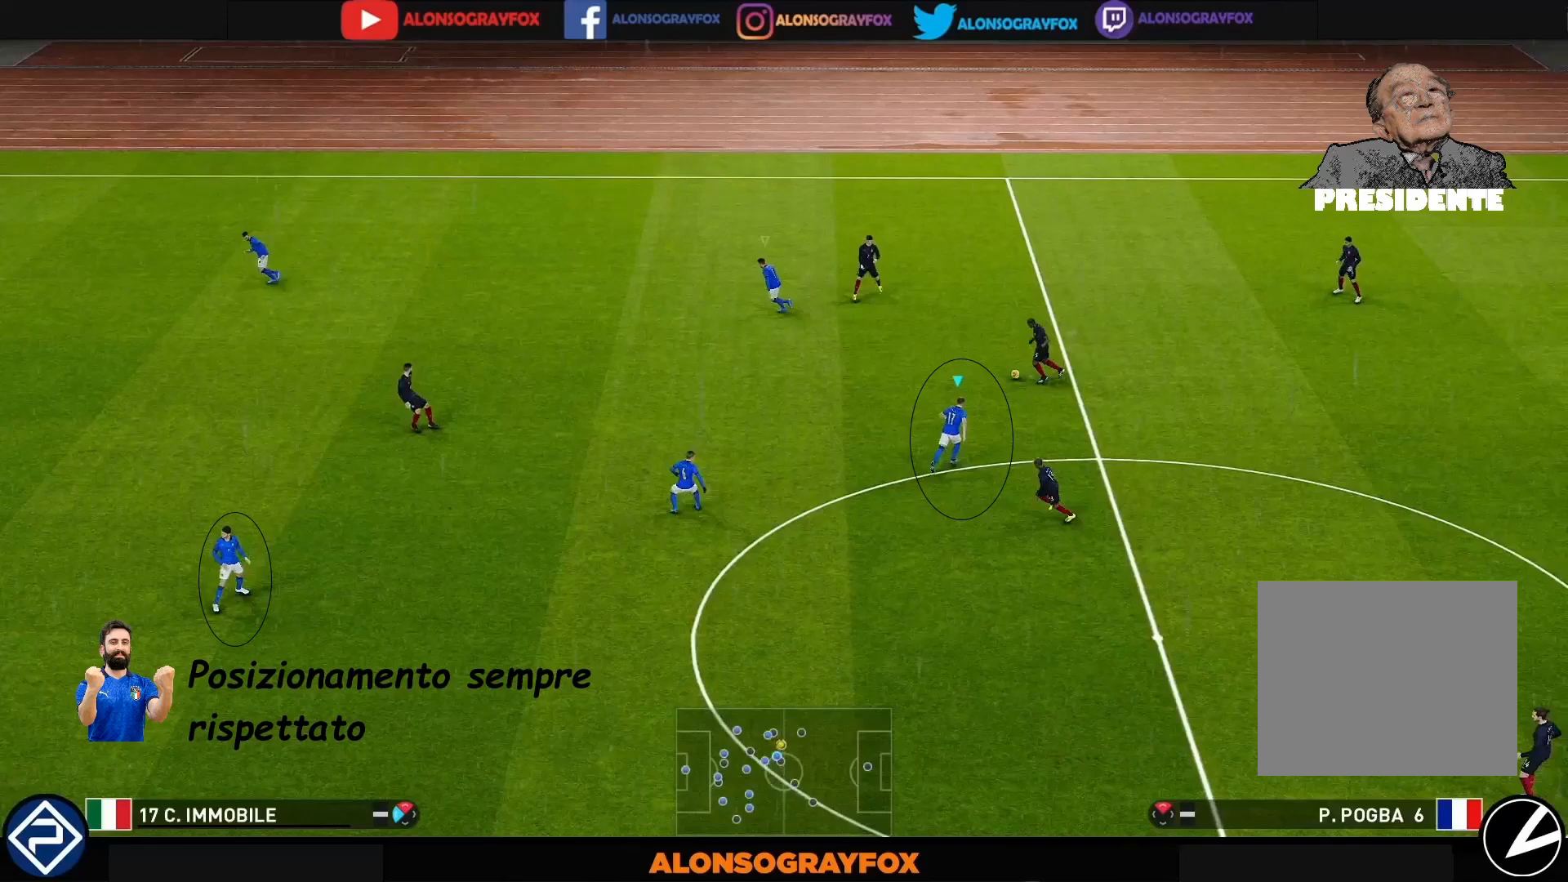
{"buttons": ["R1"], "left_stick": "up", "right_stick": "center", "events": []}
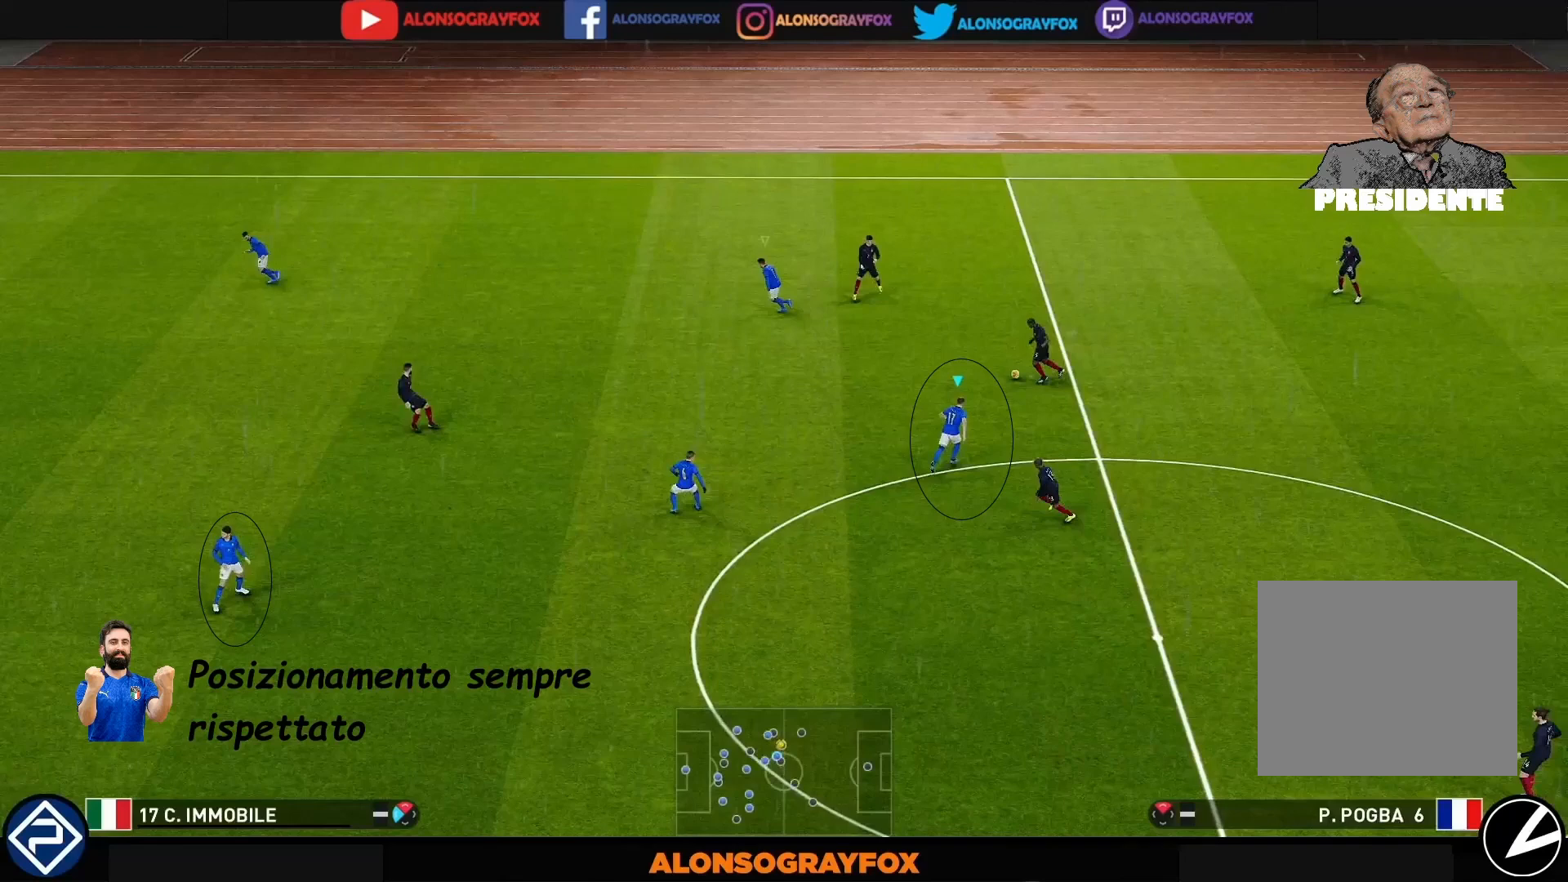
{"buttons": ["R1"], "left_stick": "up", "right_stick": "center", "events": []}
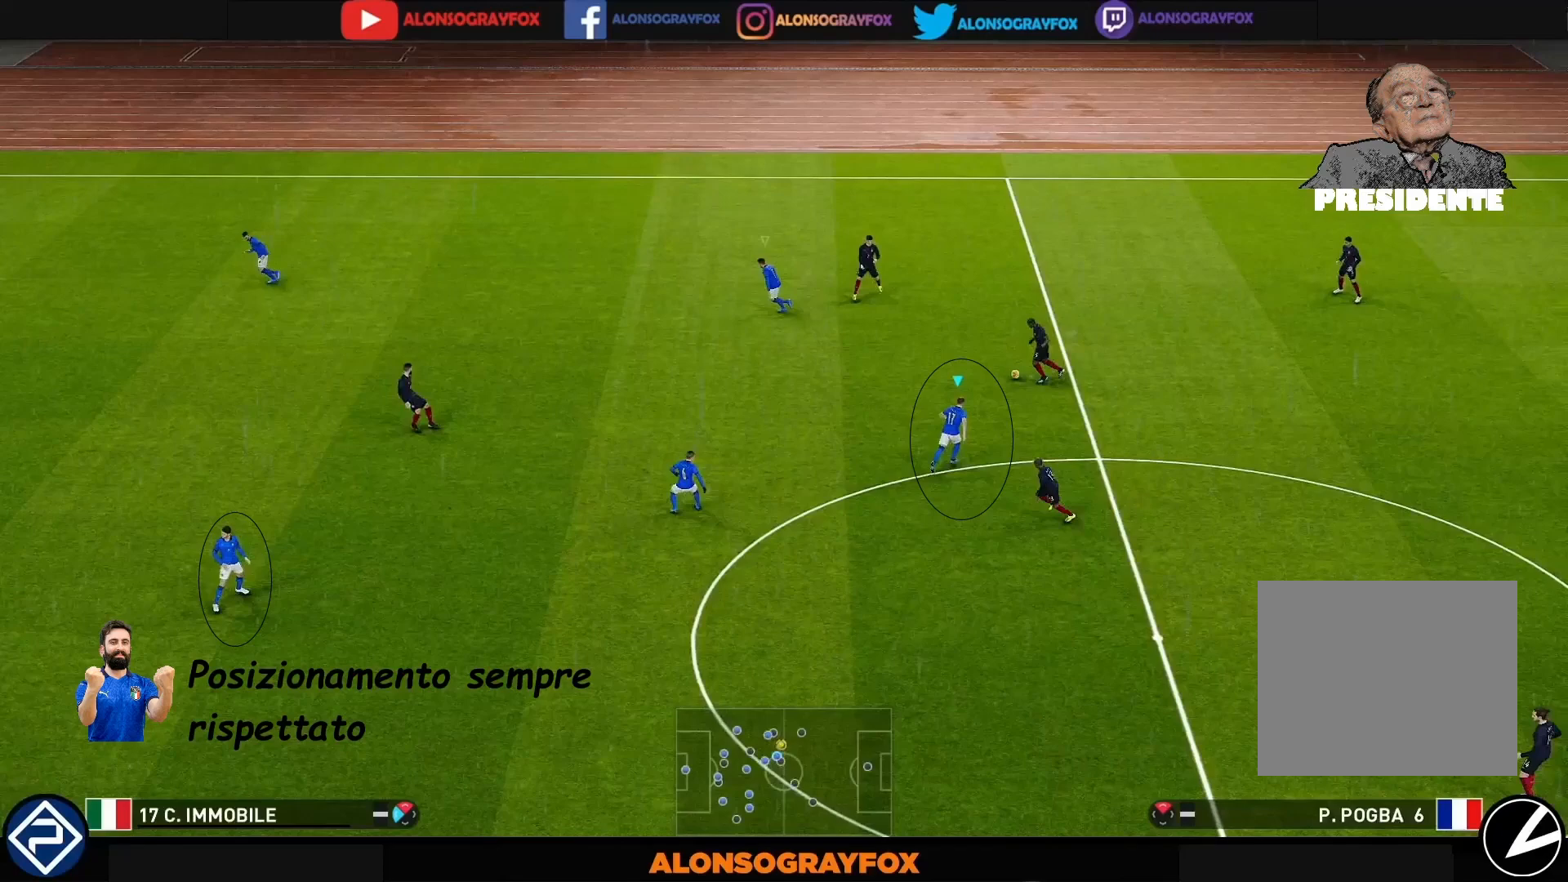
{"buttons": ["R1"], "left_stick": "up", "right_stick": "center", "events": []}
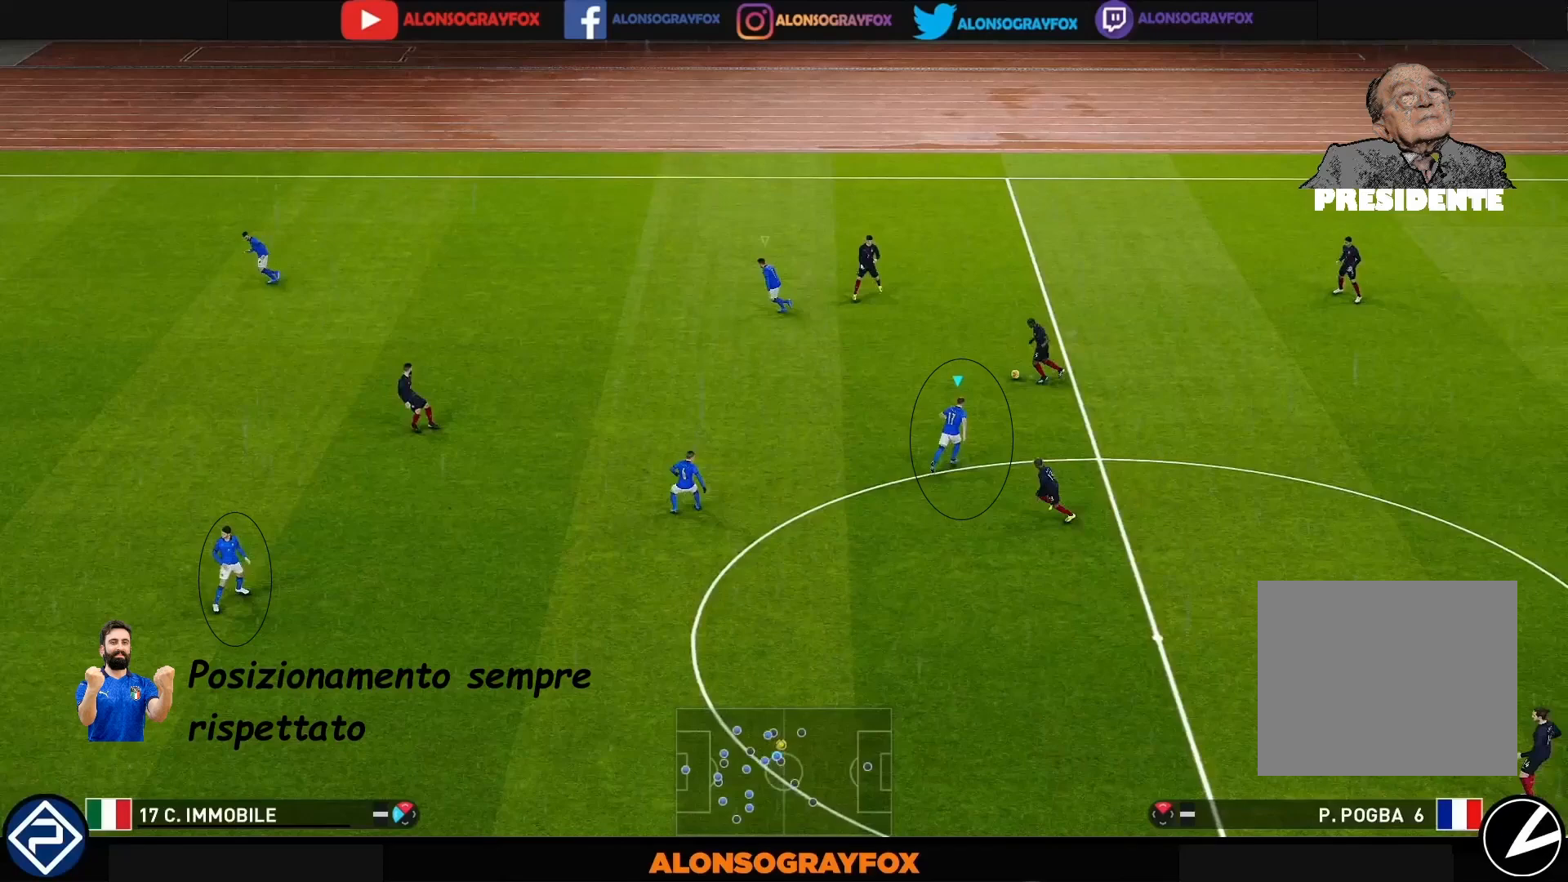
{"buttons": ["R1"], "left_stick": "up", "right_stick": "center", "events": []}
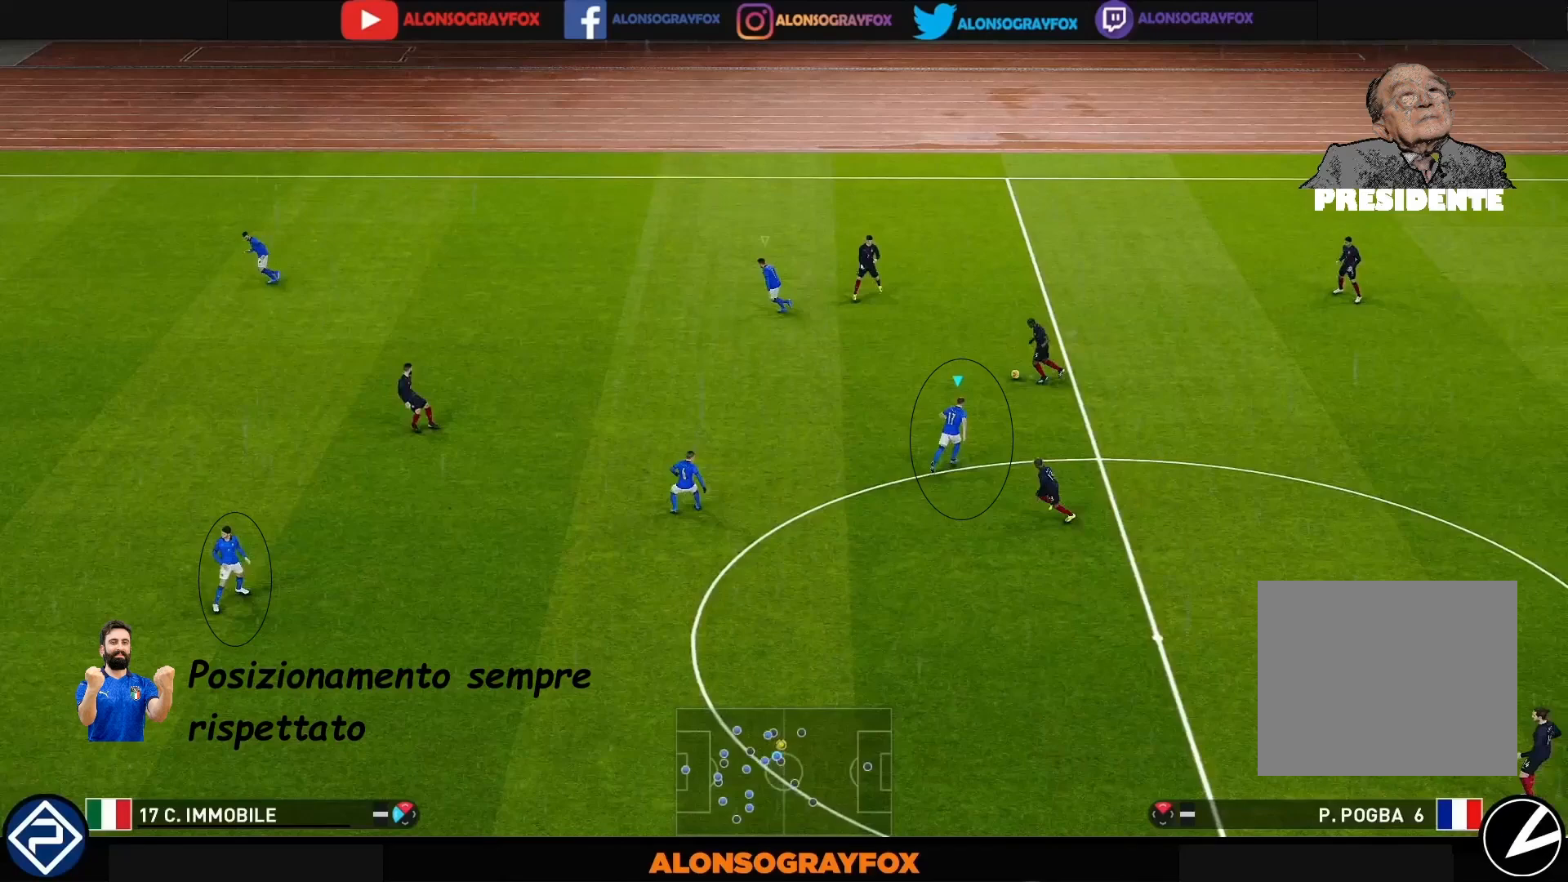
{"buttons": ["R1"], "left_stick": "up", "right_stick": "center", "events": []}
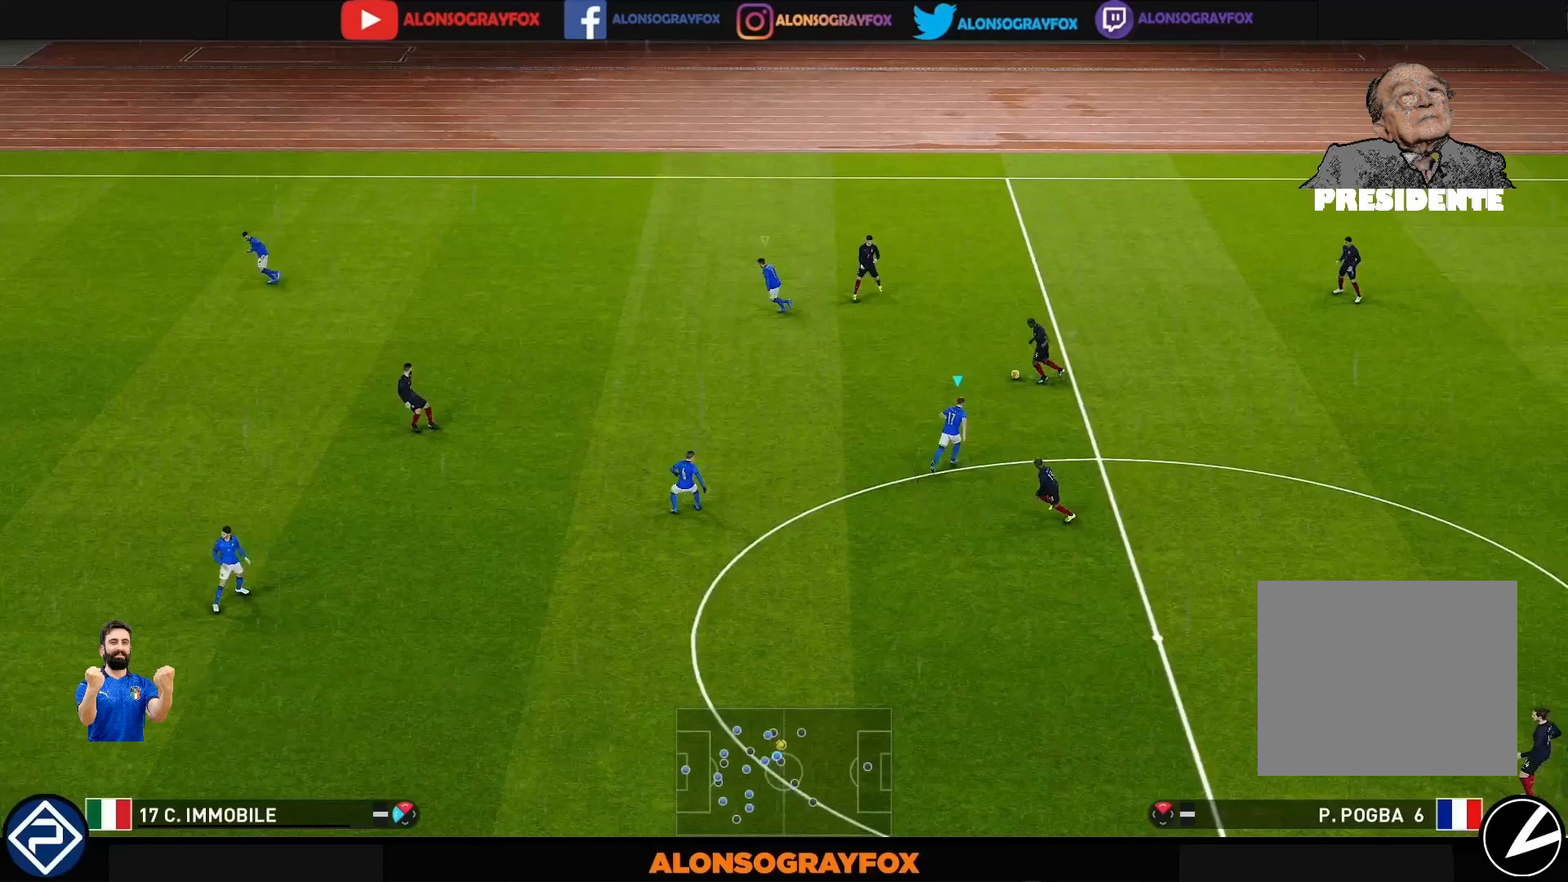
{"buttons": ["R1"], "left_stick": "up", "right_stick": "center", "events": []}
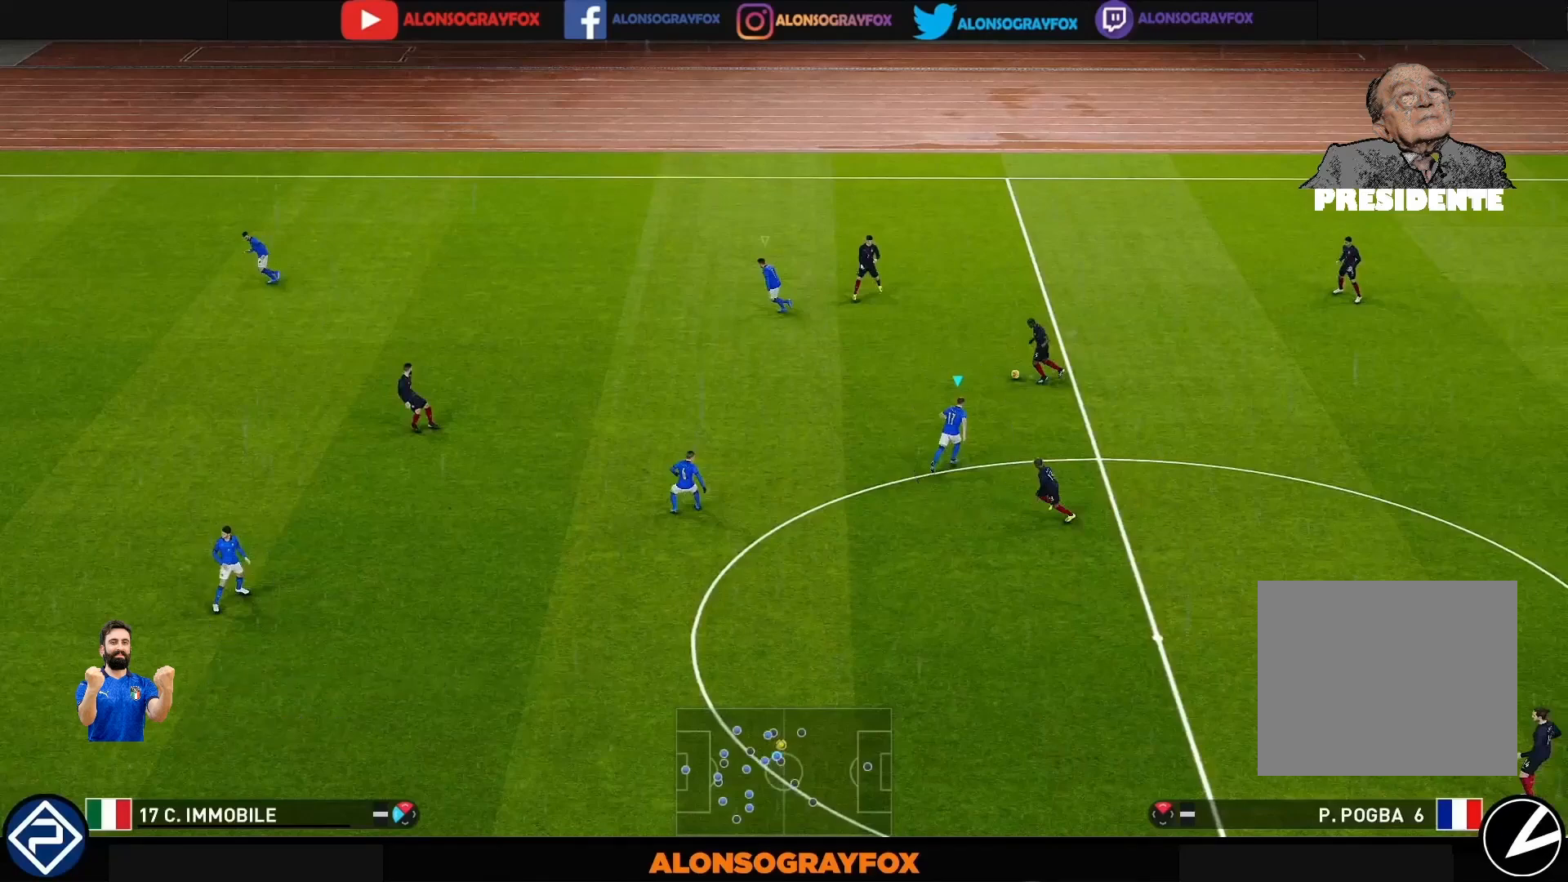
{"buttons": ["CROSS", "SQUARE", "R1"], "left_stick": "up", "right_stick": "center", "events": [[400, "CROSS", "down"], [433, "SQUARE", "down"]]}
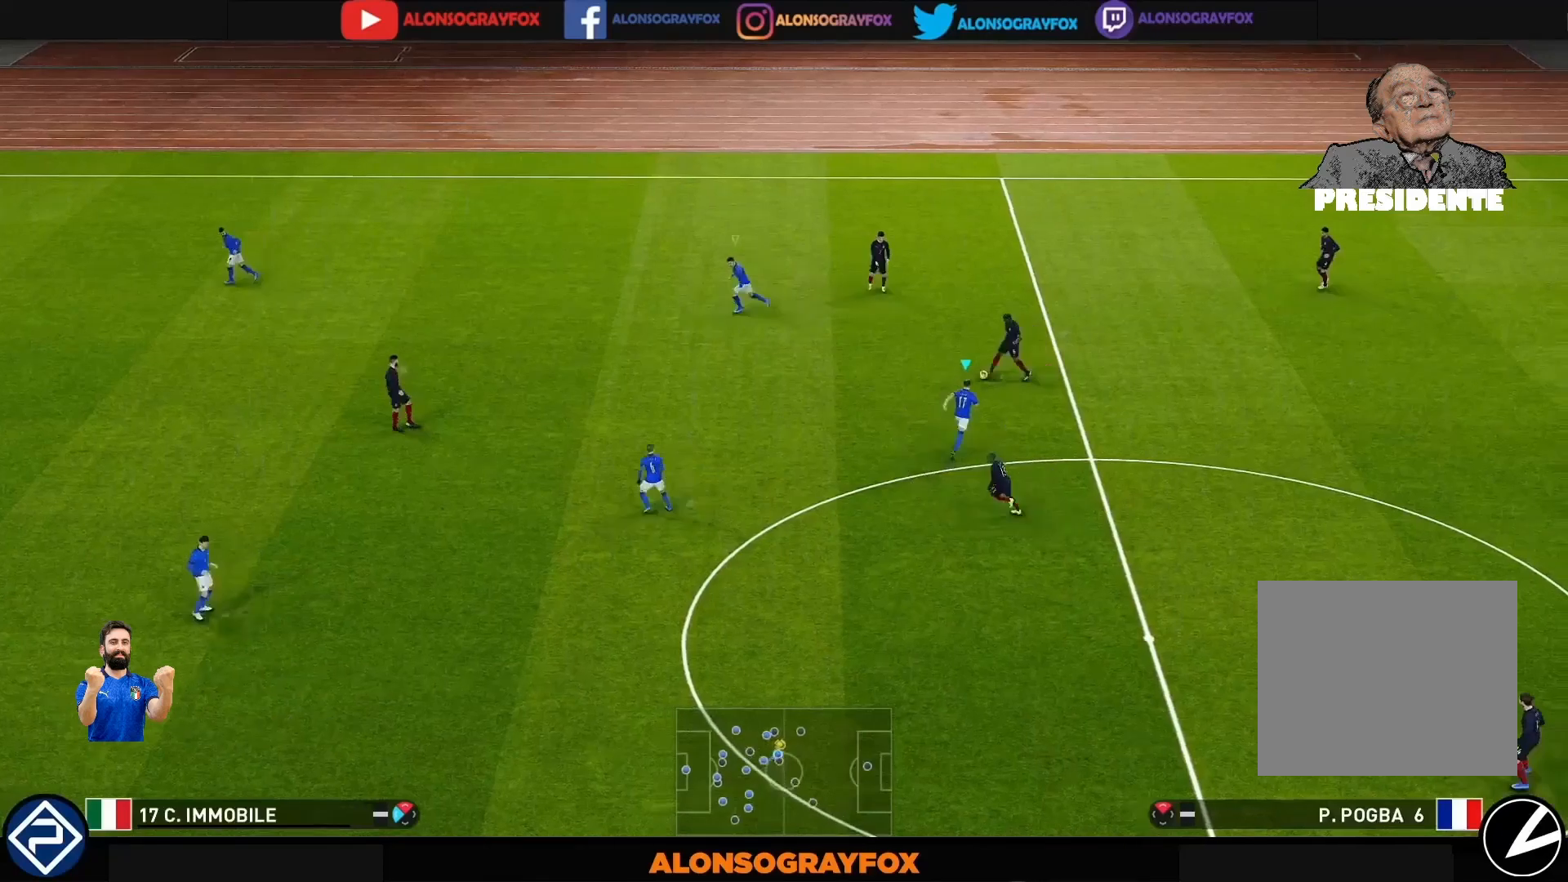
{"buttons": ["R1"], "left_stick": "up", "right_stick": "center", "events": [[167, "L1", "down"], [233, "R1", "up"], [300, "CROSS", "up"], [300, "SQUARE", "up"], [333, "L1", "up"], [333, "R1", "down"]]}
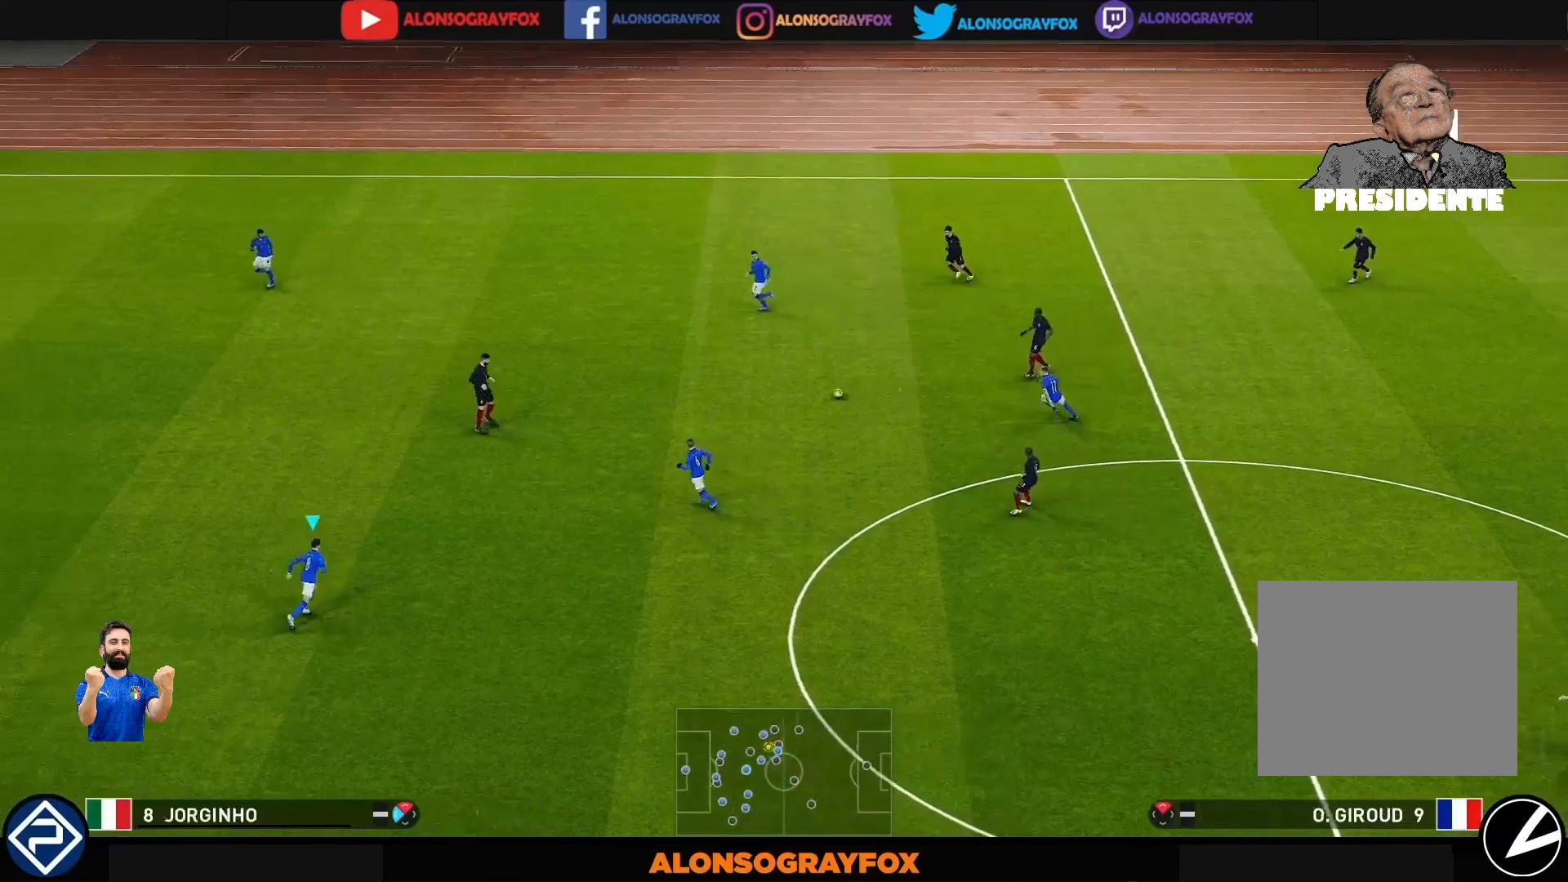
{"buttons": ["R1"], "left_stick": "up", "right_stick": "center", "events": []}
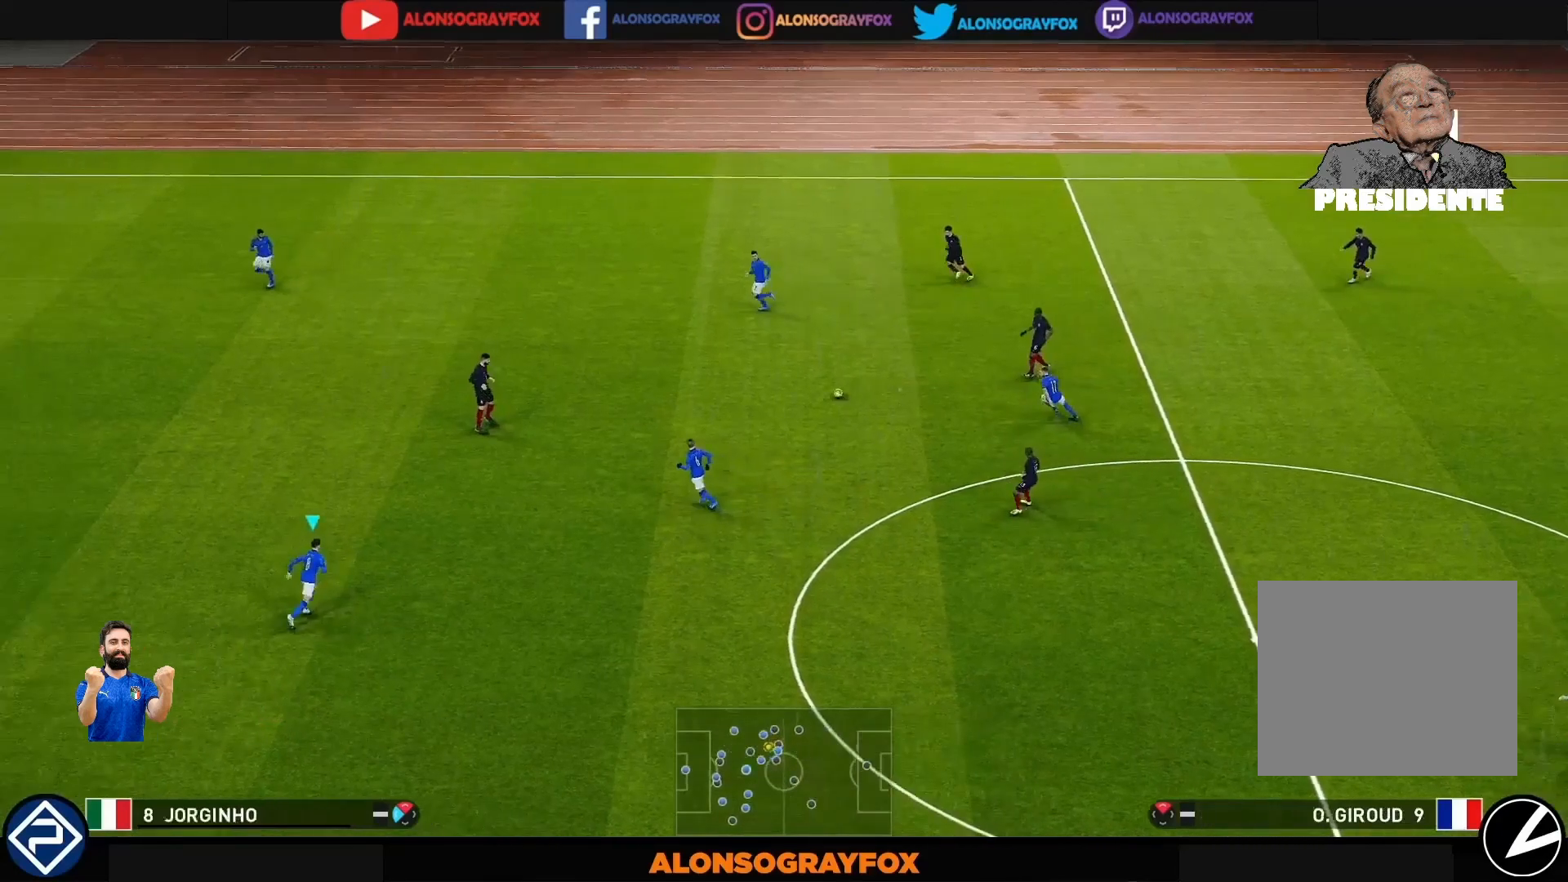
{"buttons": ["R1"], "left_stick": "up", "right_stick": "center", "events": []}
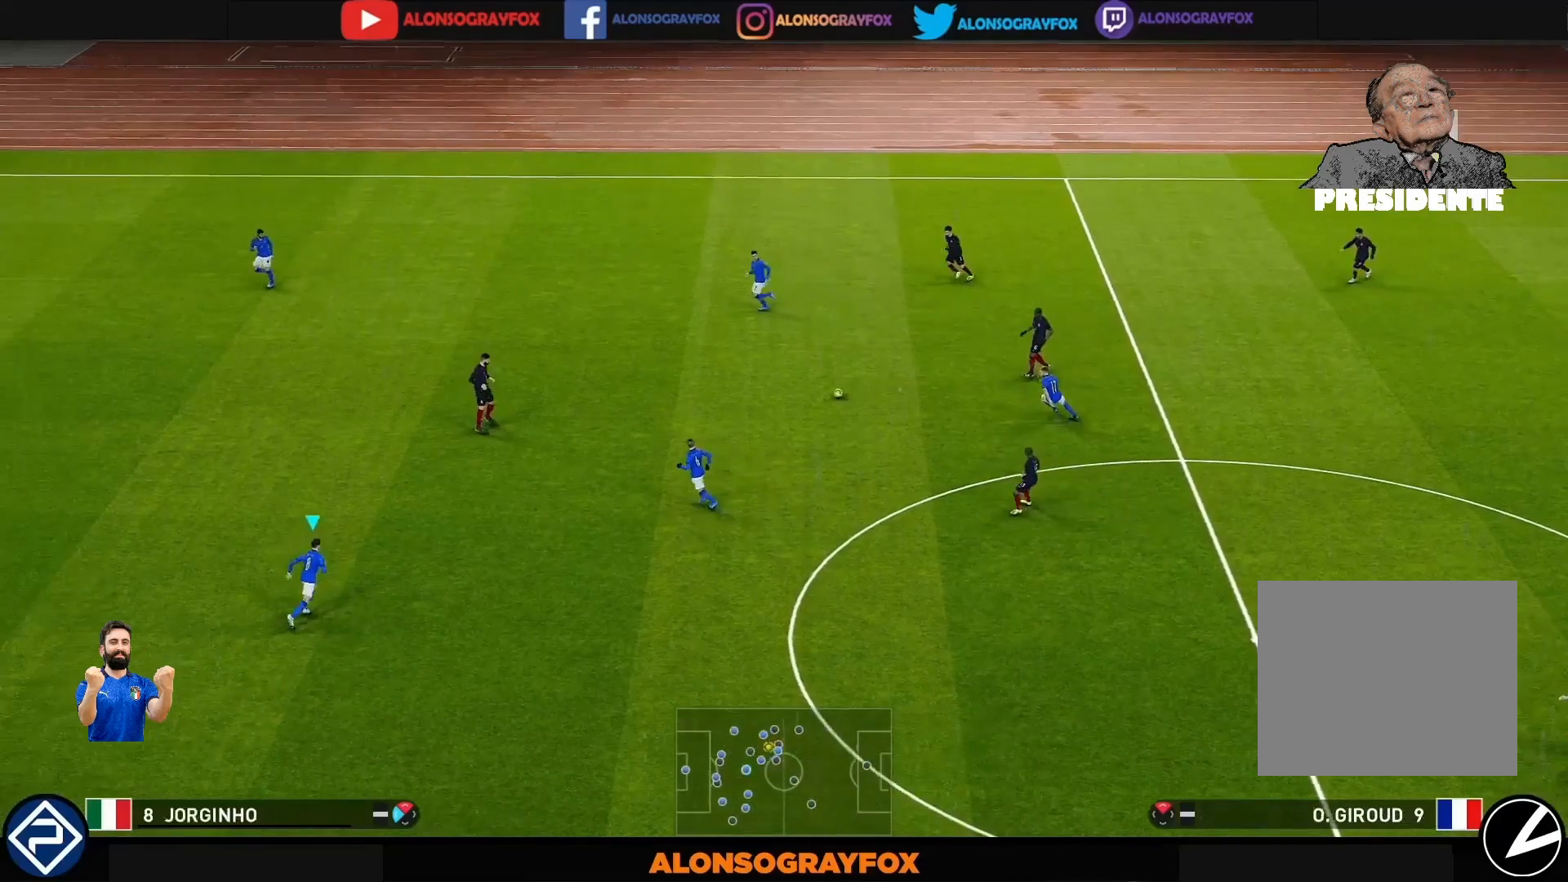
{"buttons": ["L1", "R1"], "left_stick": "up-left", "right_stick": "center", "events": [[367, "left_stick", "up-left"], [467, "L1", "down"]]}
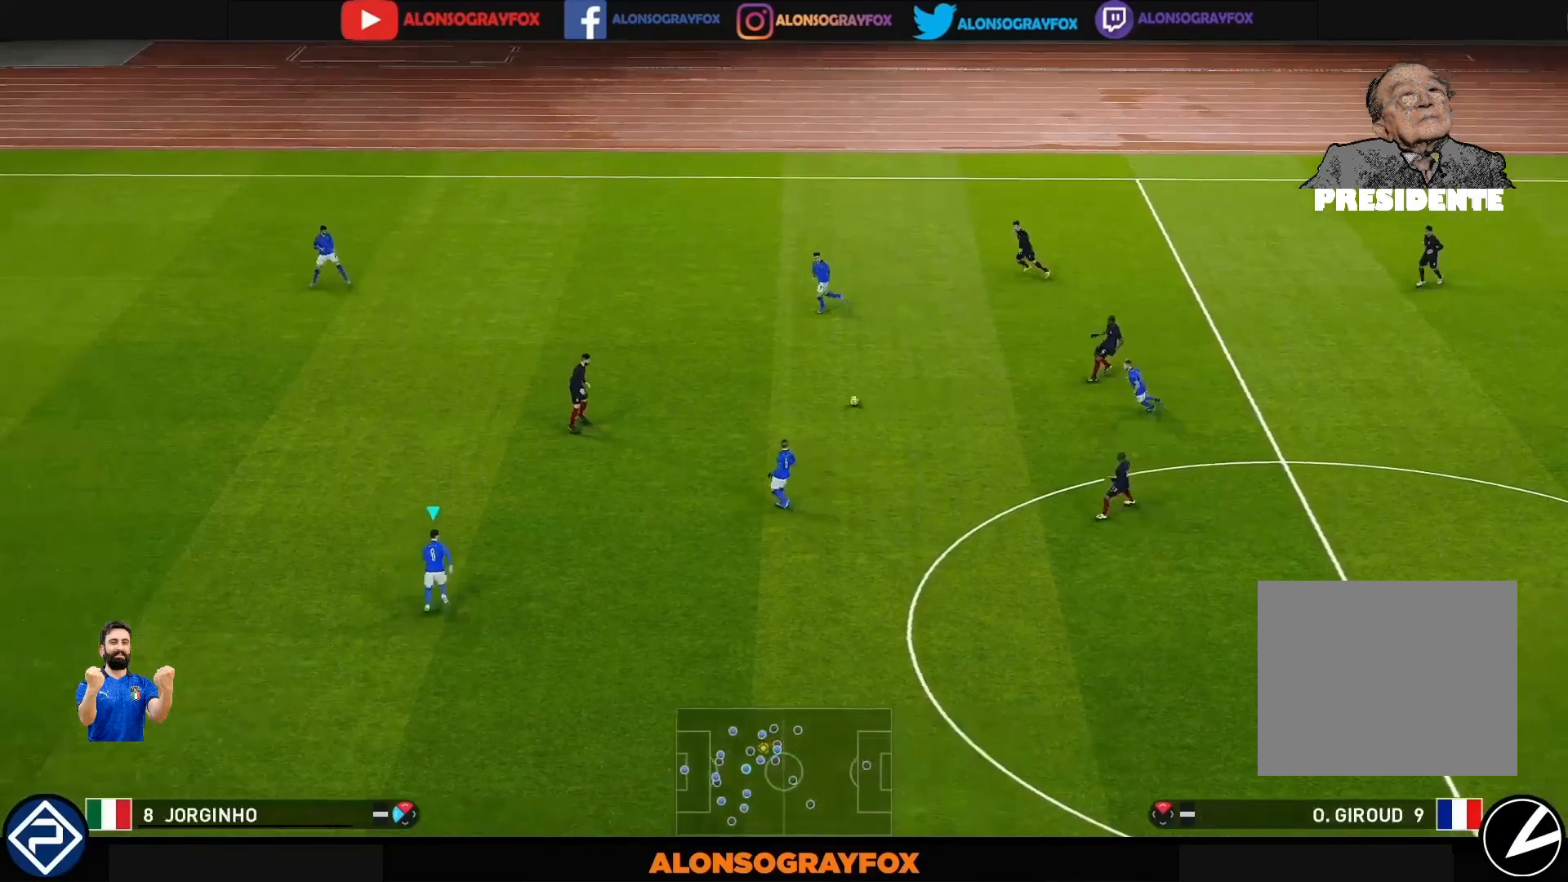
{"buttons": [], "left_stick": "up-left", "right_stick": "center", "events": [[100, "L1", "up"], [400, "L1", "down"], [500, "L1", "up"], [500, "R1", "up"]]}
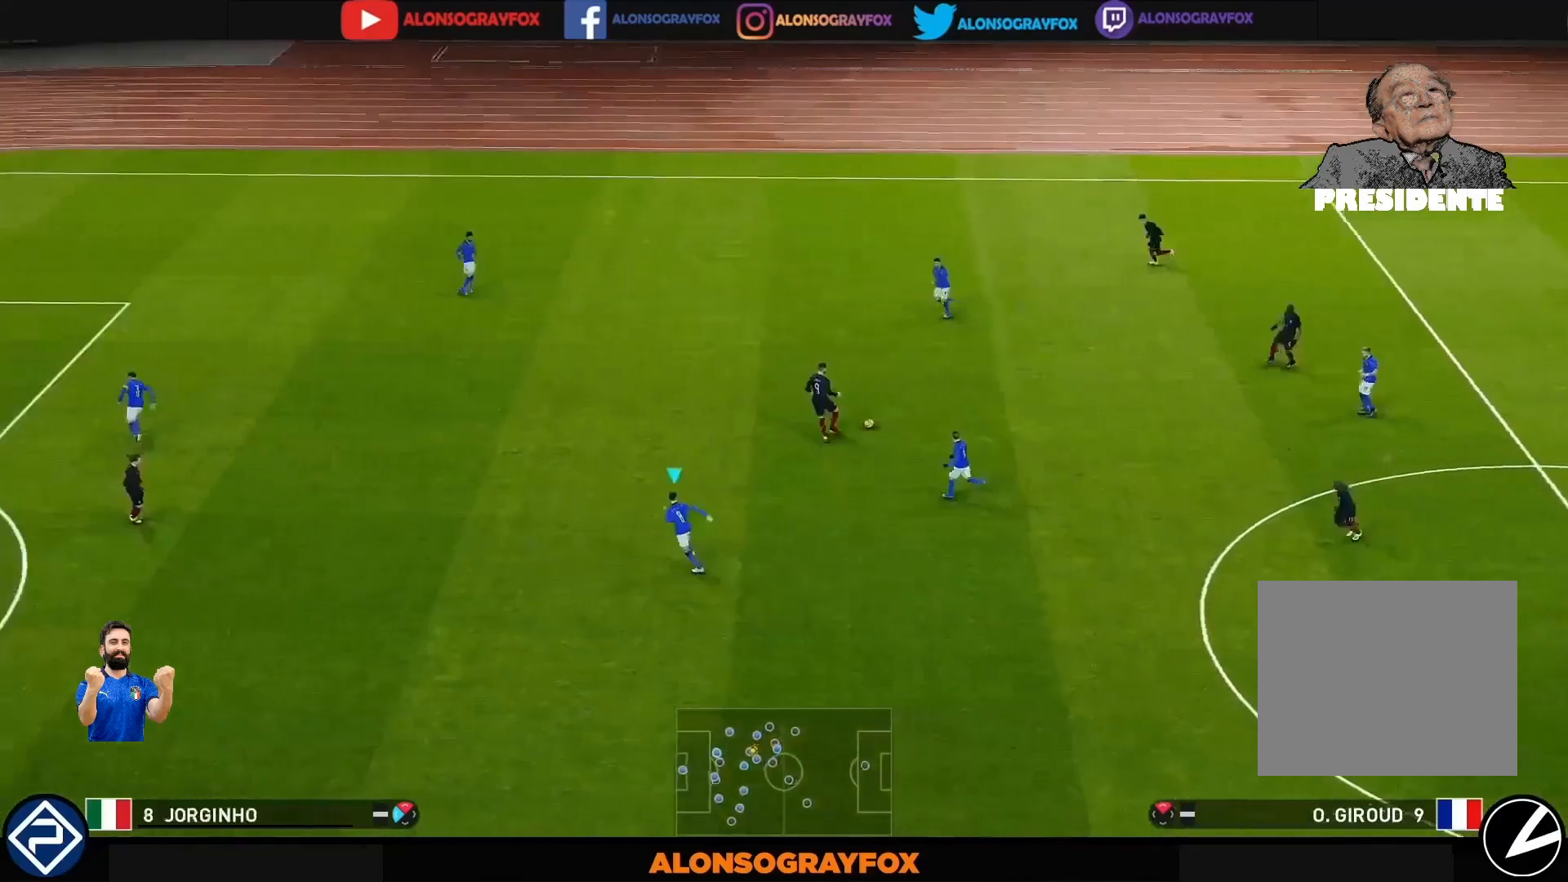
{"buttons": ["R1"], "left_stick": "up-left", "right_stick": "center", "events": [[33, "R1", "down"]]}
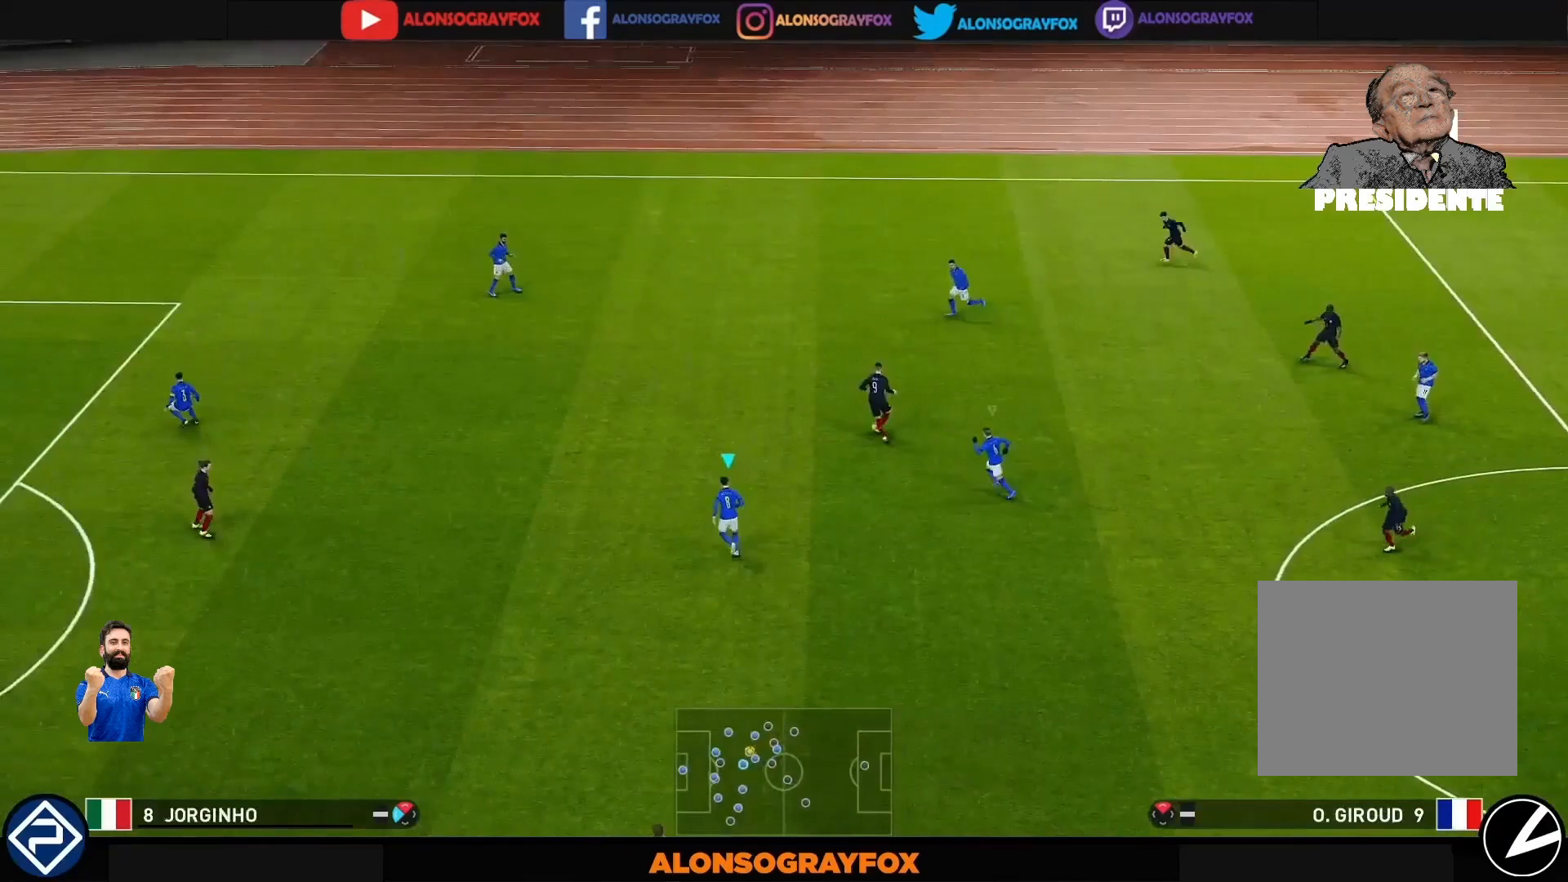
{"buttons": ["R1"], "left_stick": "up-left", "right_stick": "center", "events": []}
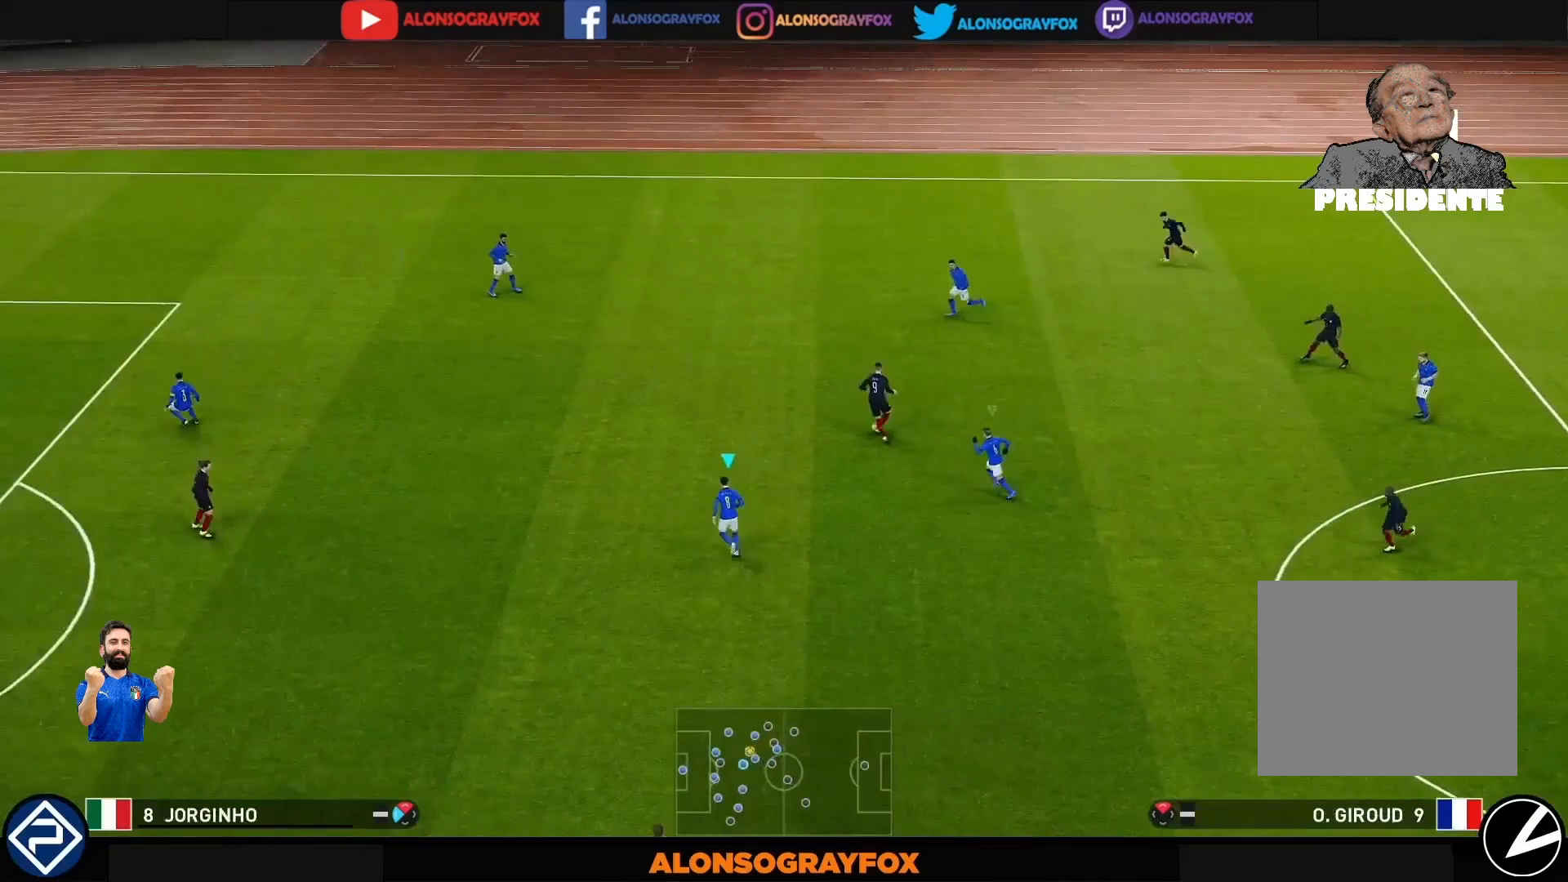
{"buttons": ["R1"], "left_stick": "up-left", "right_stick": "center", "events": []}
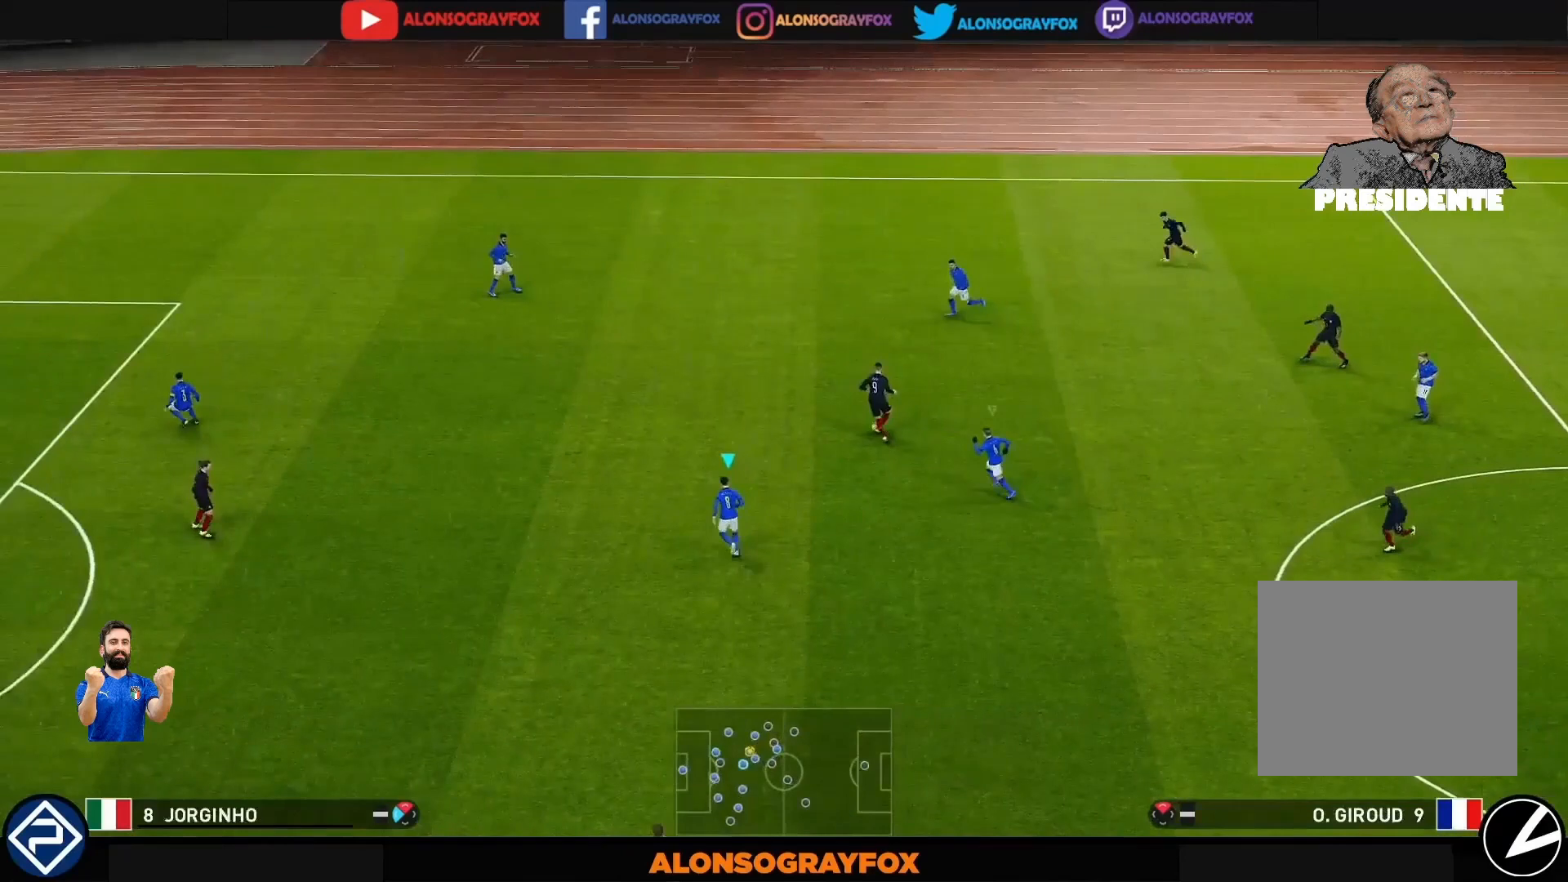
{"buttons": ["R1"], "left_stick": "up-left", "right_stick": "center", "events": []}
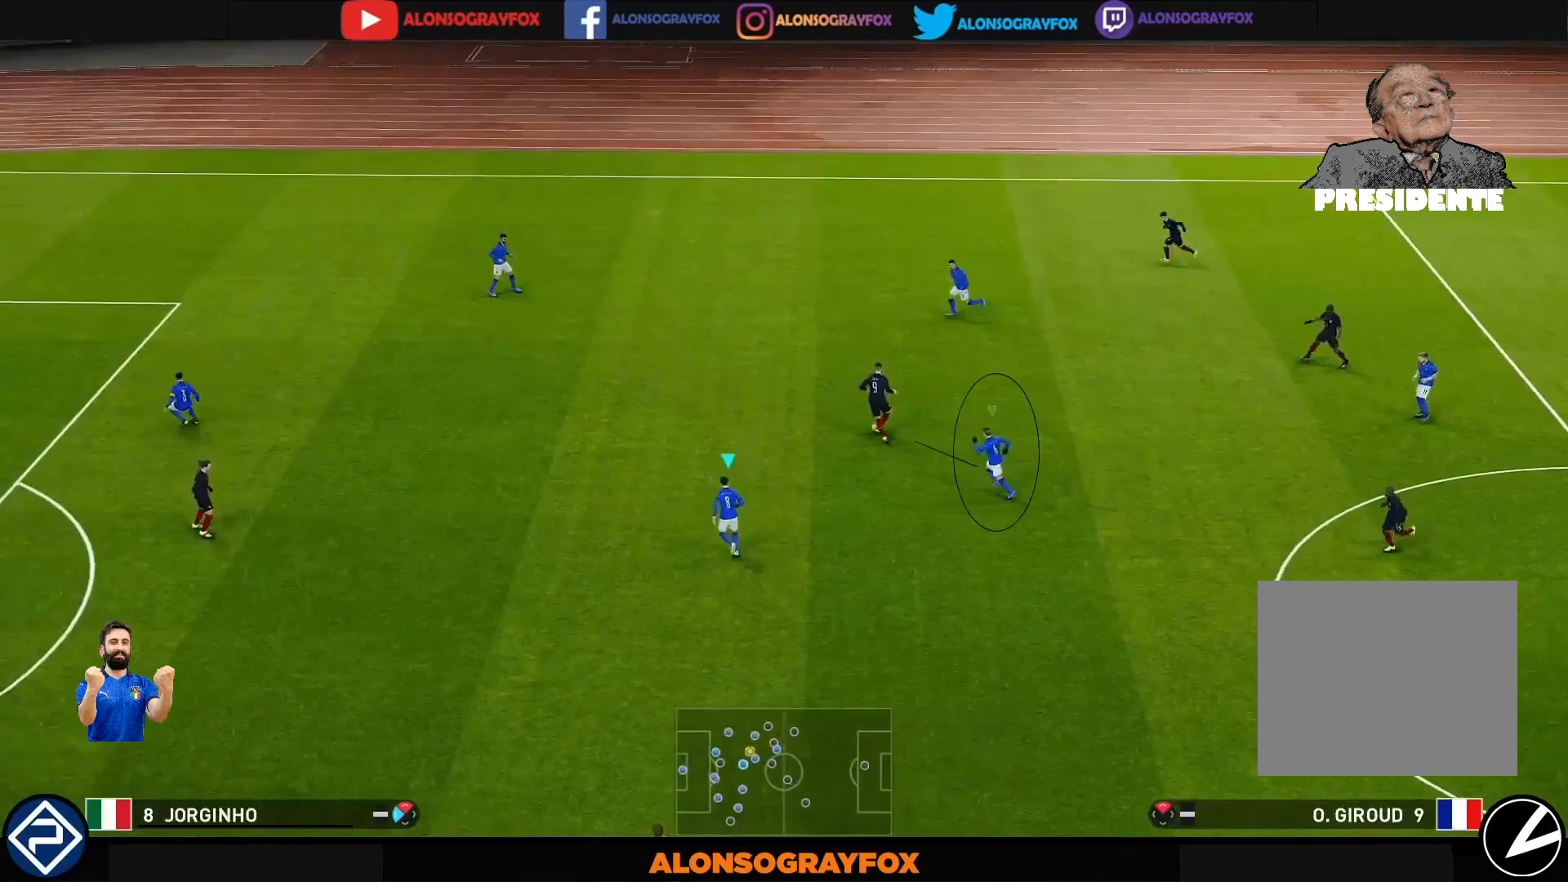
{"buttons": ["R1"], "left_stick": "up-left", "right_stick": "center", "events": []}
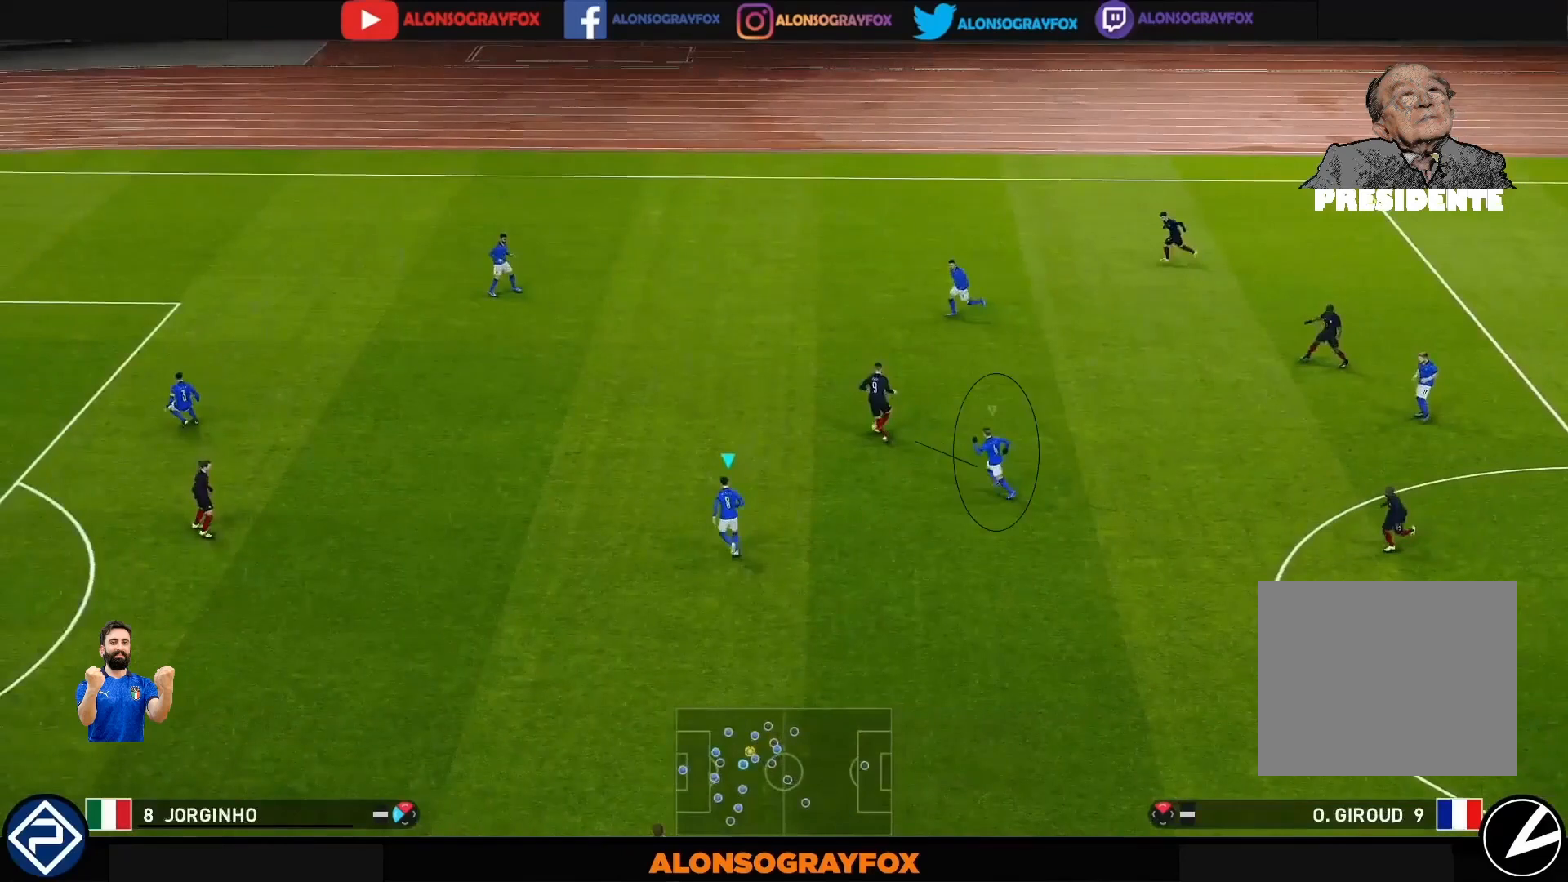
{"buttons": ["R1"], "left_stick": "up-left", "right_stick": "center", "events": []}
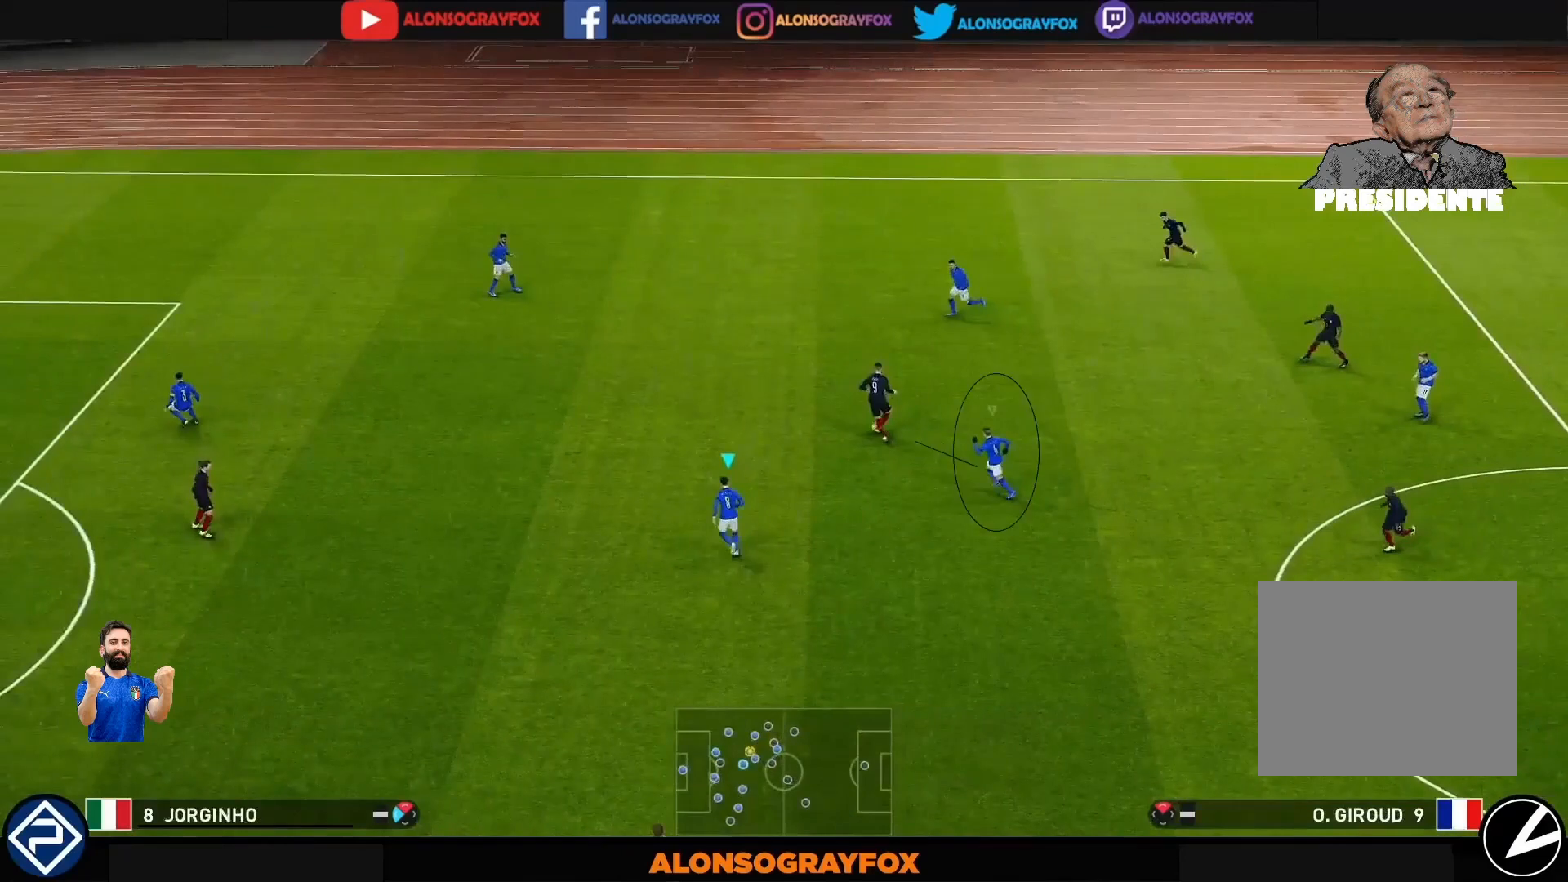
{"buttons": ["R1"], "left_stick": "up-left", "right_stick": "center", "events": []}
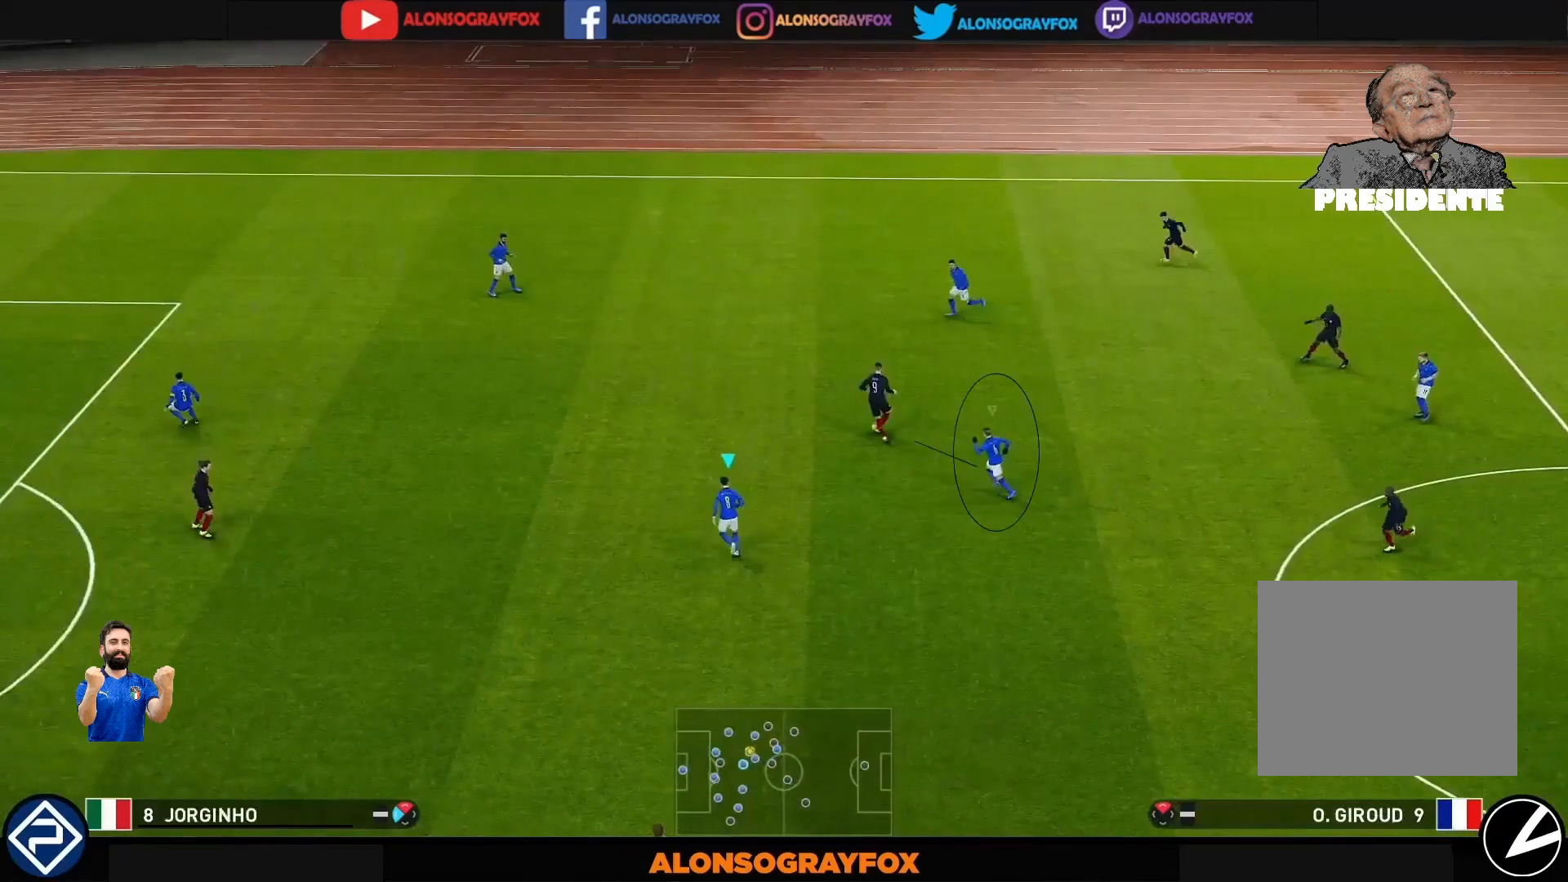
{"buttons": ["R1"], "left_stick": "up-left", "right_stick": "center", "events": []}
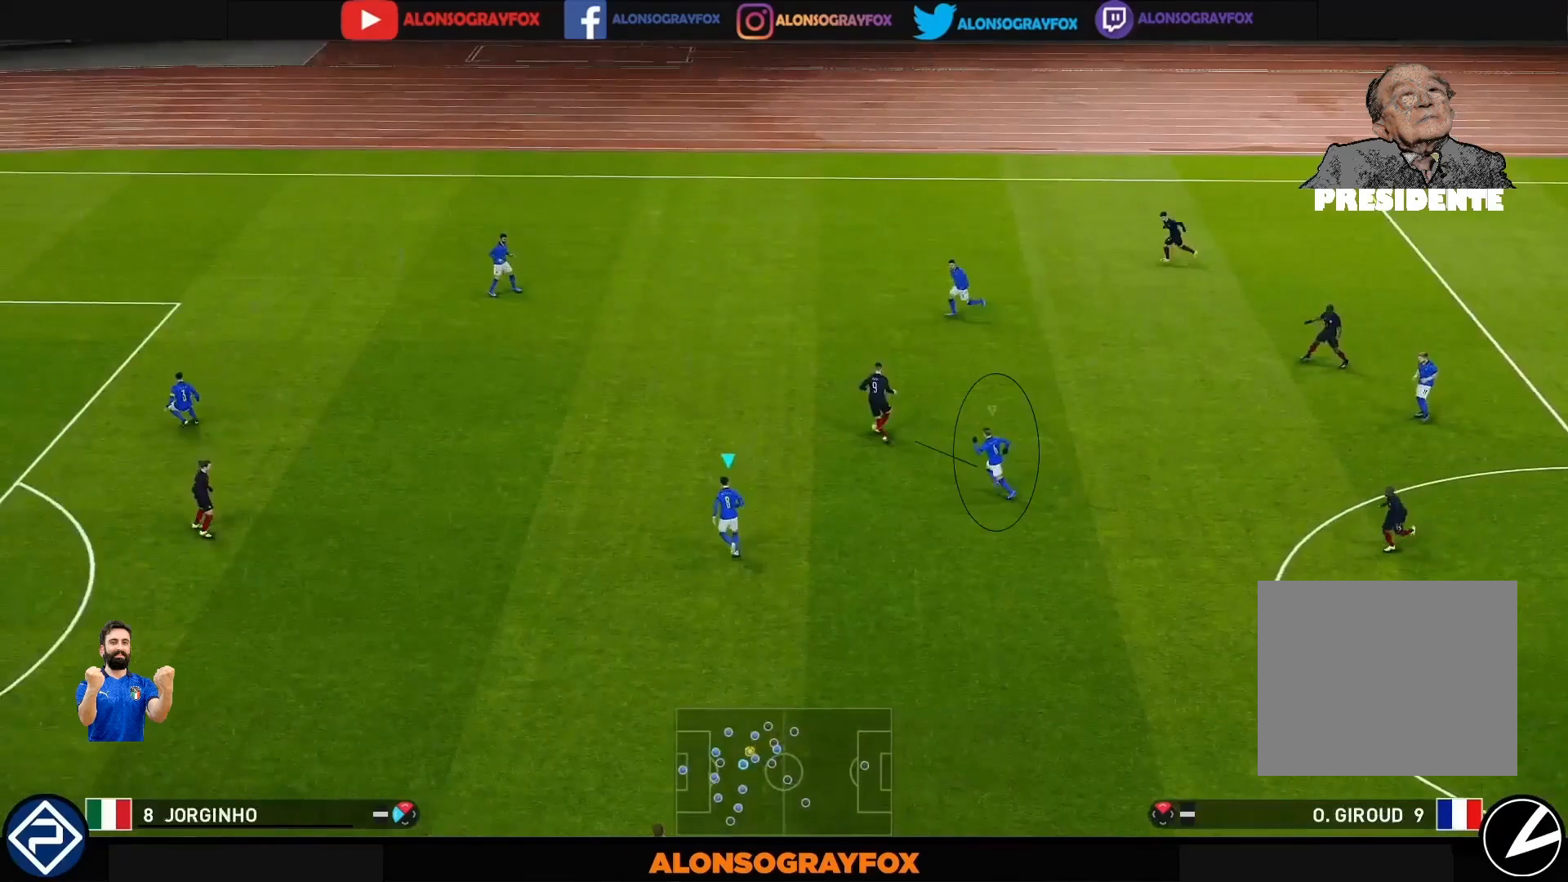
{"buttons": ["R1"], "left_stick": "up-left", "right_stick": "center", "events": []}
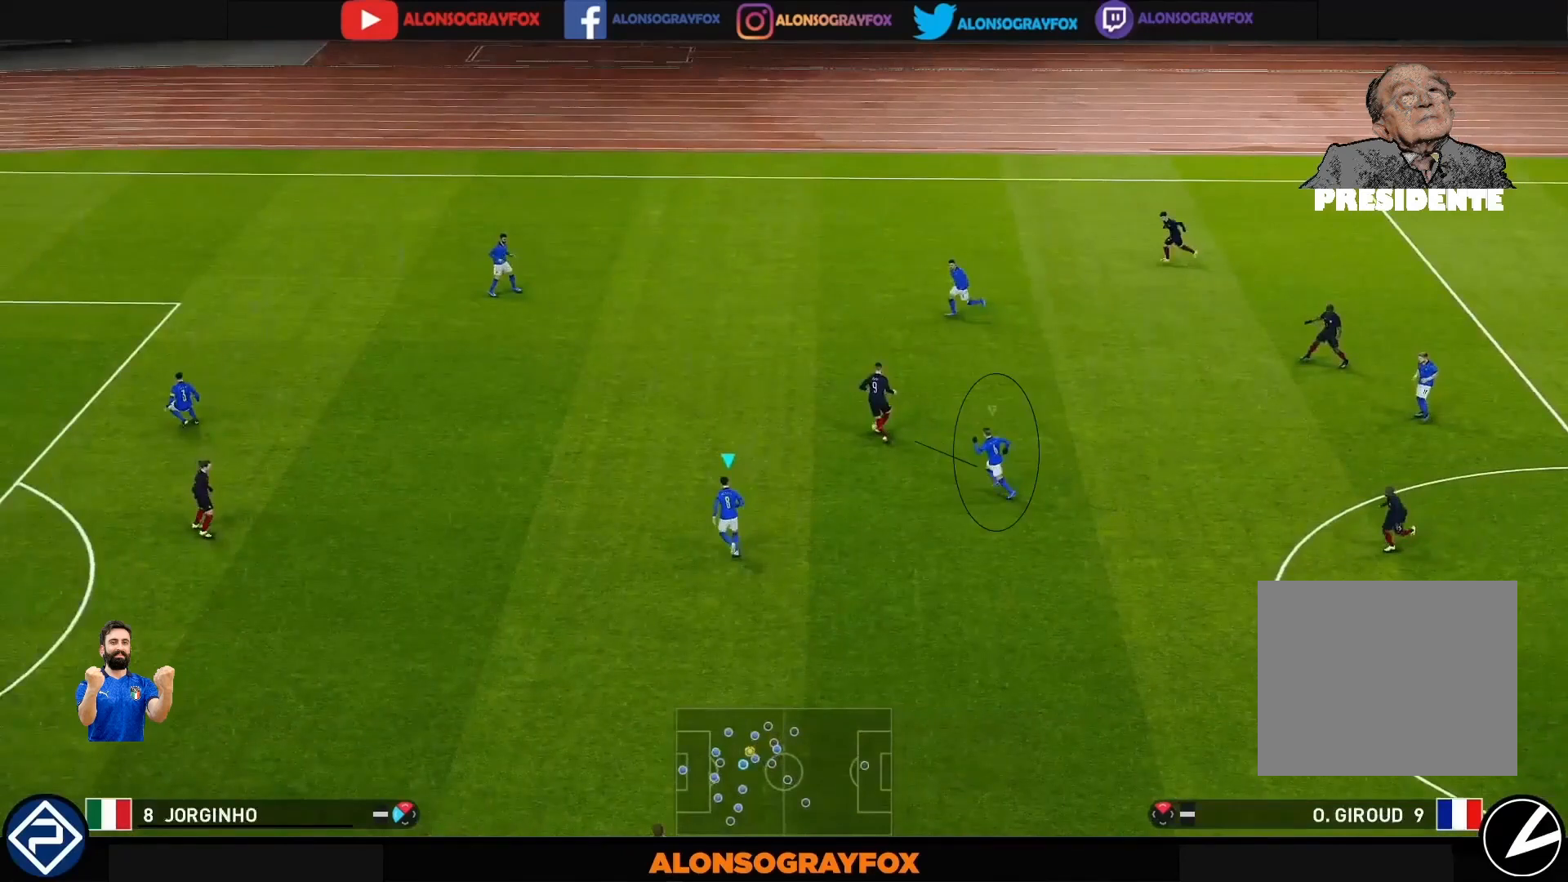
{"buttons": ["R1"], "left_stick": "up-left", "right_stick": "center", "events": []}